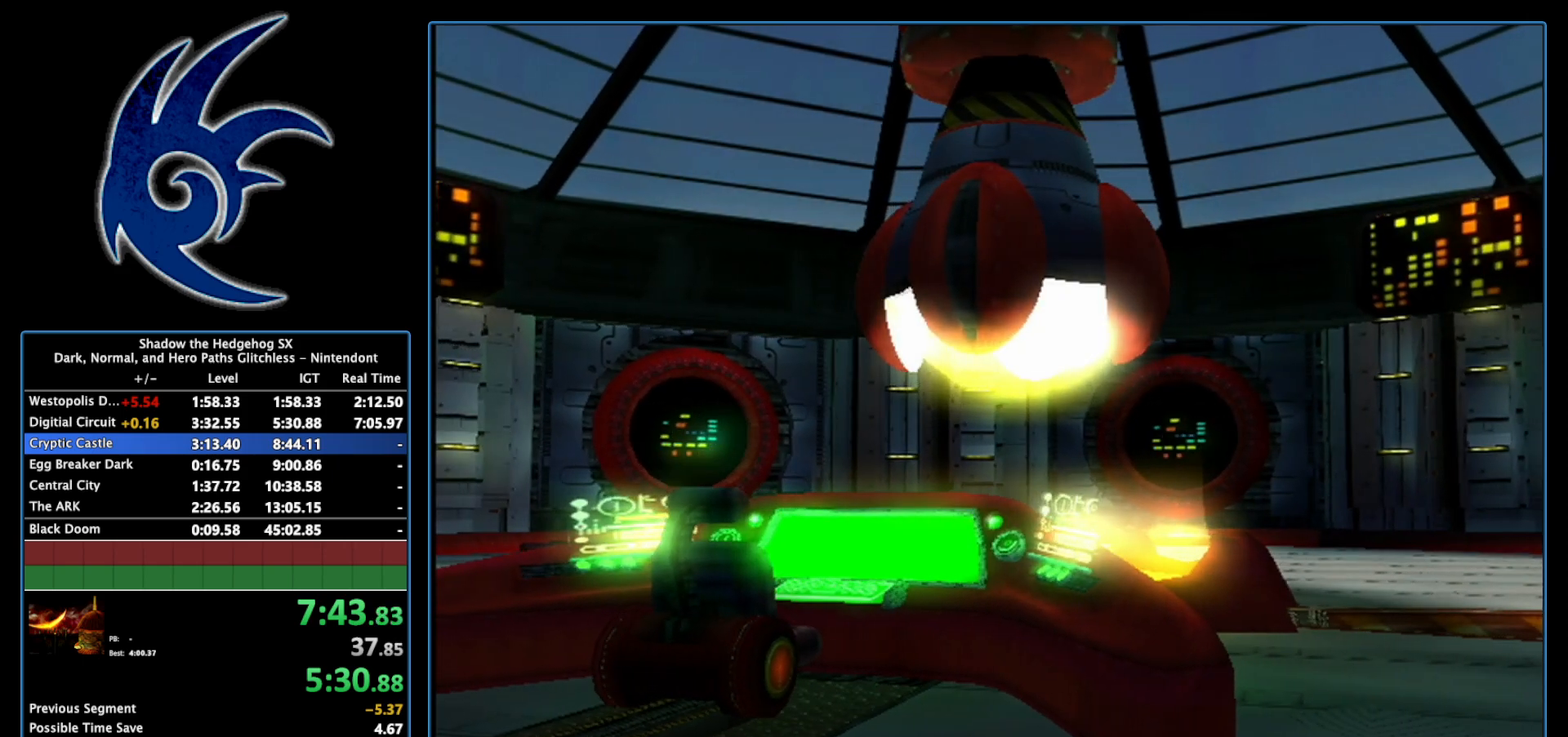
Gameplay with a controller (Nintendo layout); each line is a JSON object with the inputs held at the frame after it. "events" lists button and stick changes between this image and that frame as [ms after this image, input, new state], when the widget could be followed in between. Not read: L3 R3.
{"buttons": [], "left_stick": "center", "right_stick": "center", "events": [[150, "START", "down"], [267, "START", "up"]]}
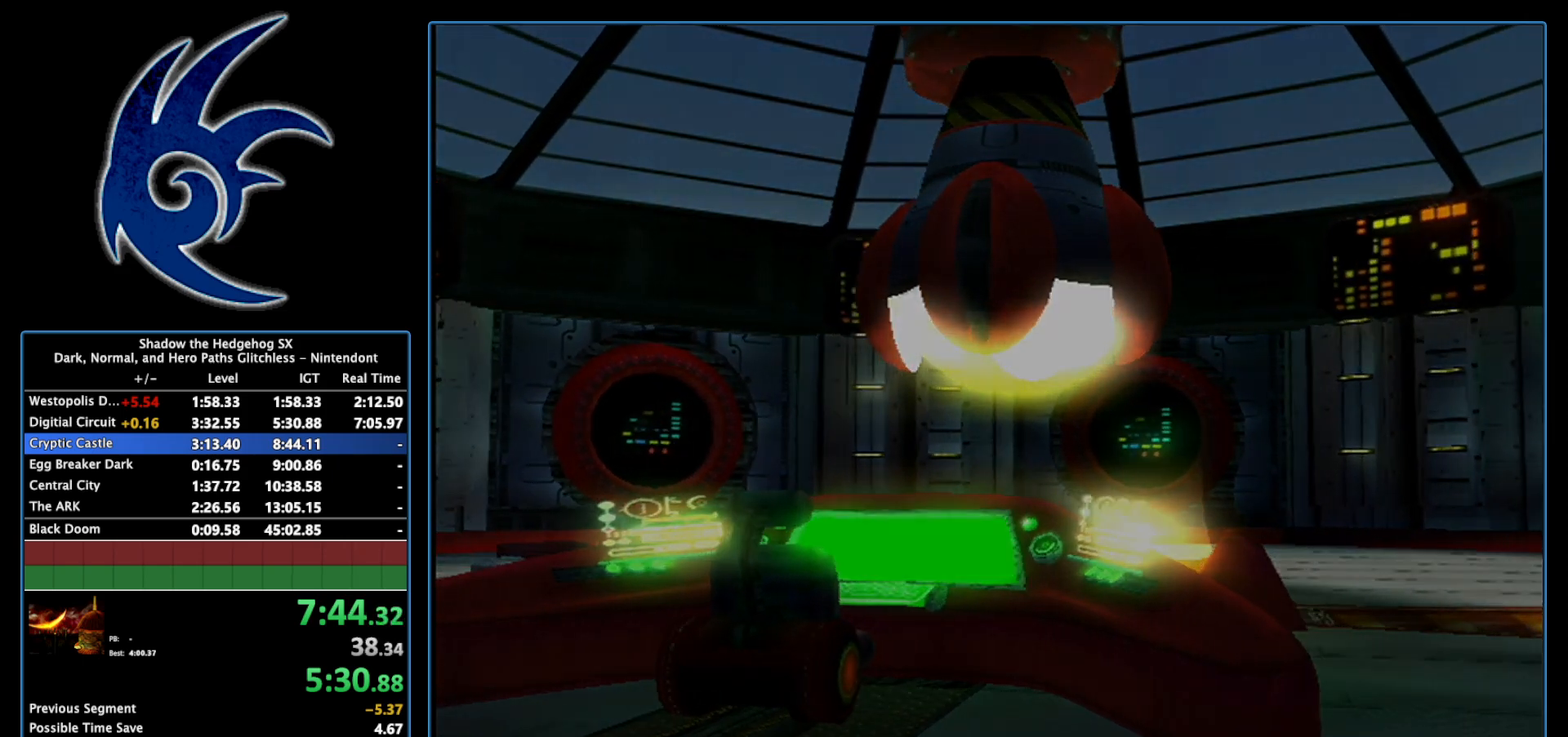
{"buttons": [], "left_stick": "center", "right_stick": "center", "events": []}
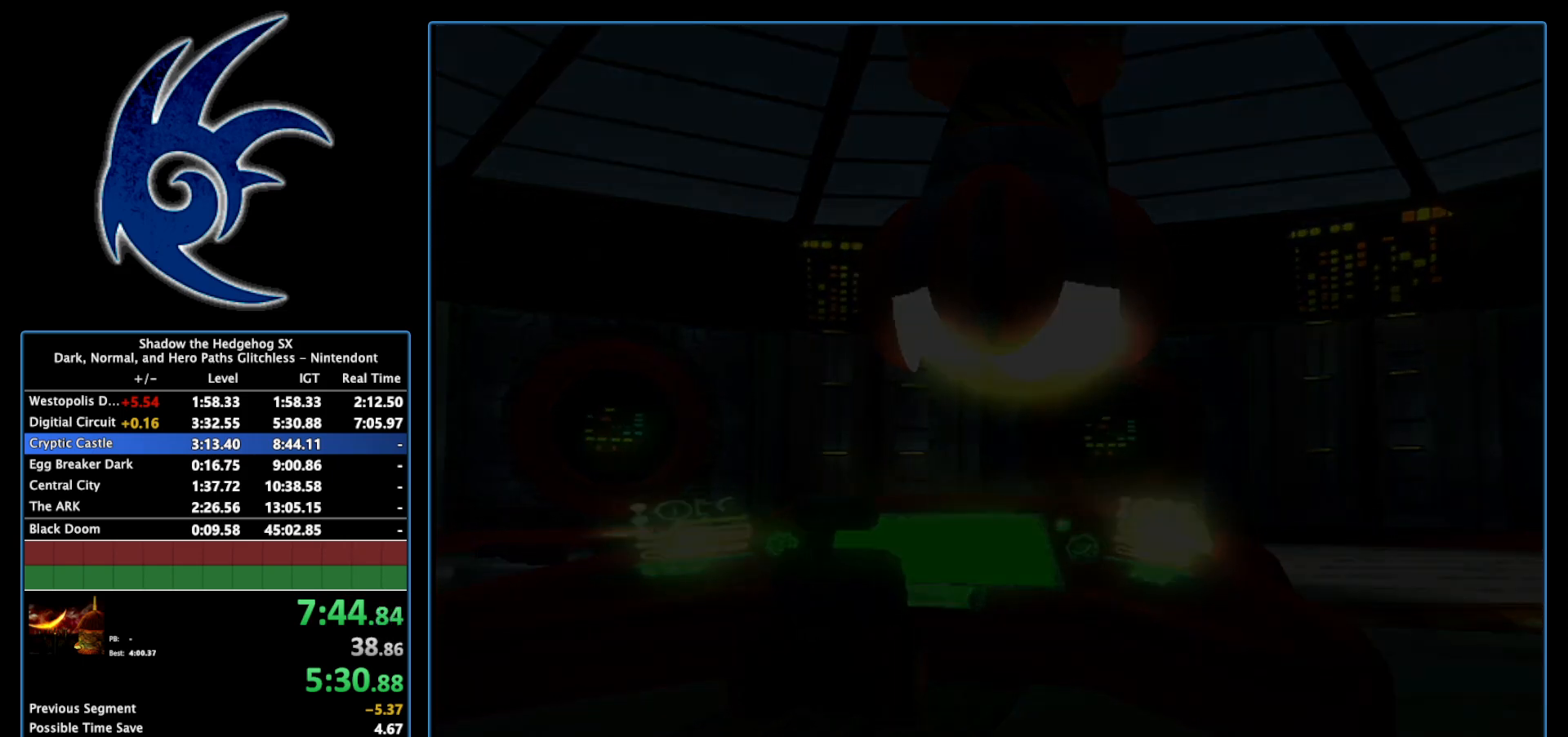
{"buttons": [], "left_stick": "center", "right_stick": "center", "events": [[233, "START", "down"], [400, "START", "up"]]}
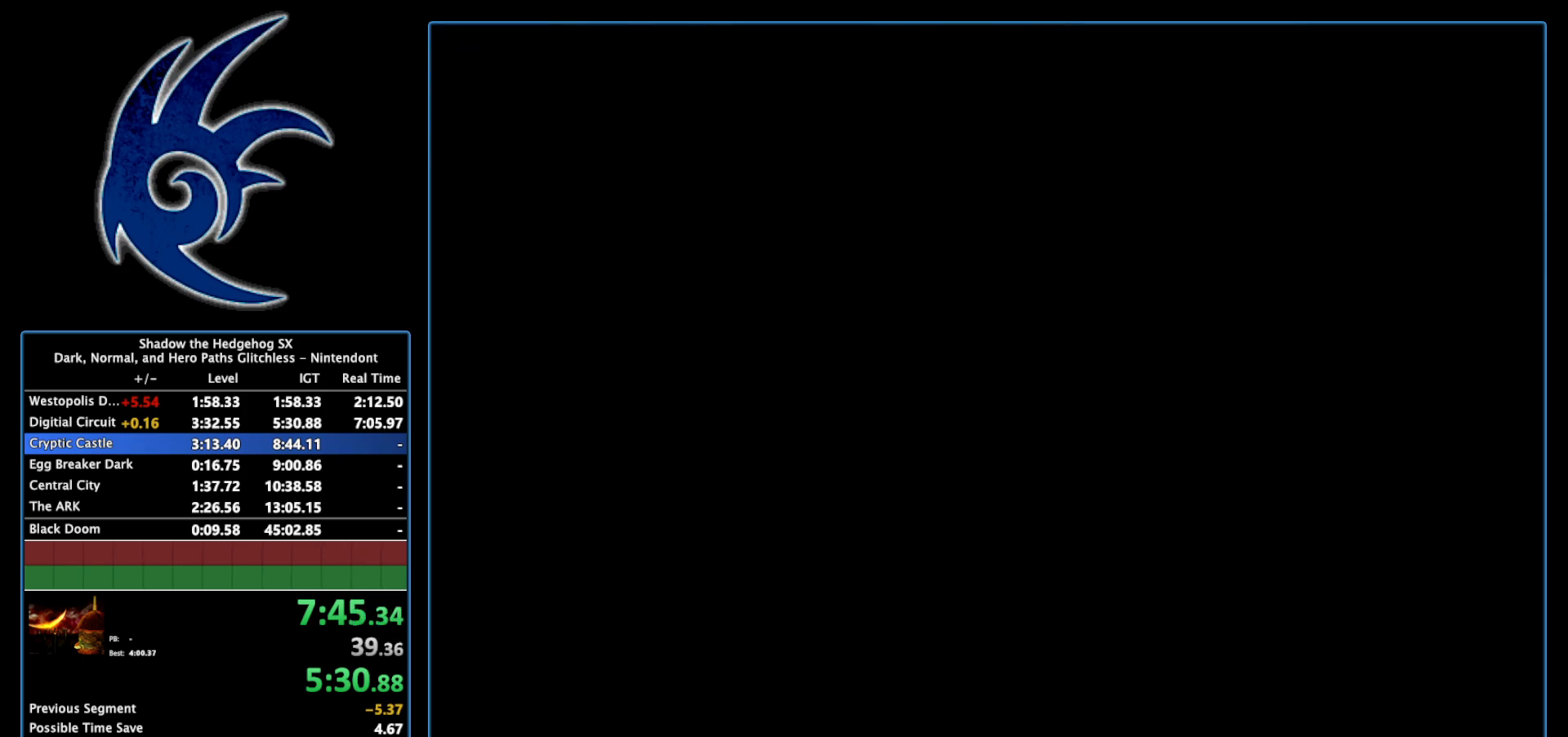
{"buttons": ["START"], "left_stick": "center", "right_stick": "center", "events": [[483, "START", "down"]]}
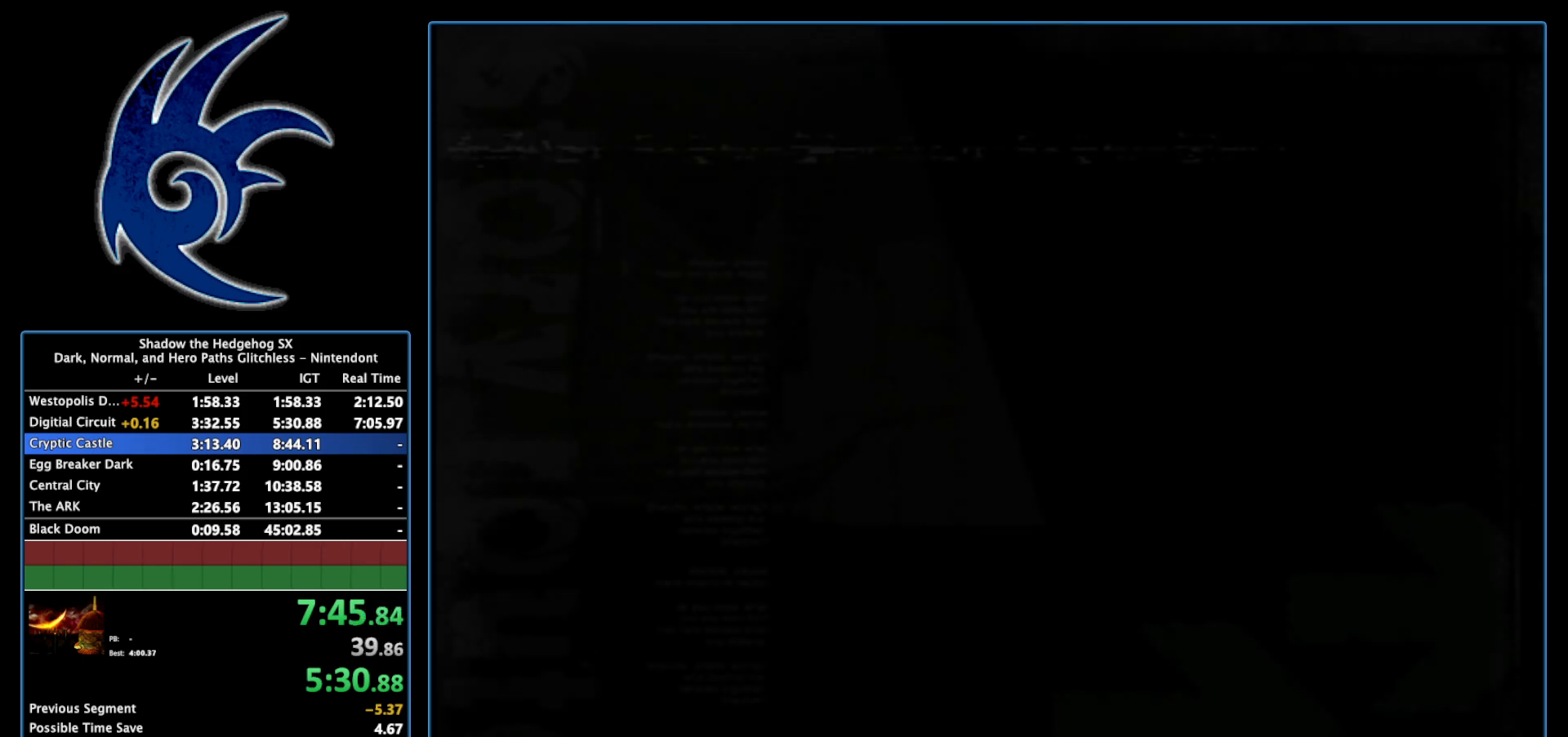
{"buttons": [], "left_stick": "center", "right_stick": "center", "events": [[500, "START", "up"]]}
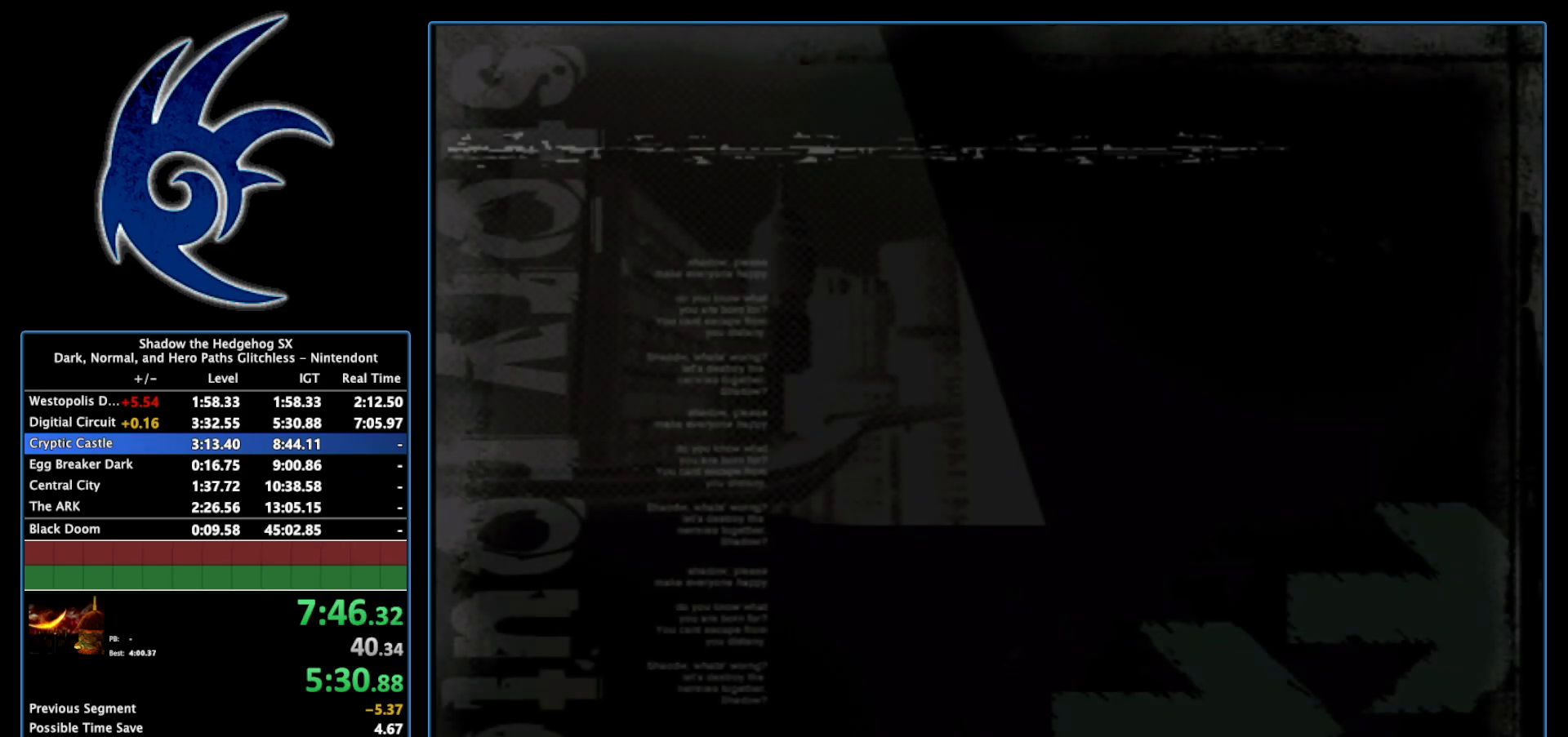
{"buttons": ["START"], "left_stick": "center", "right_stick": "center", "events": [[400, "START", "down"]]}
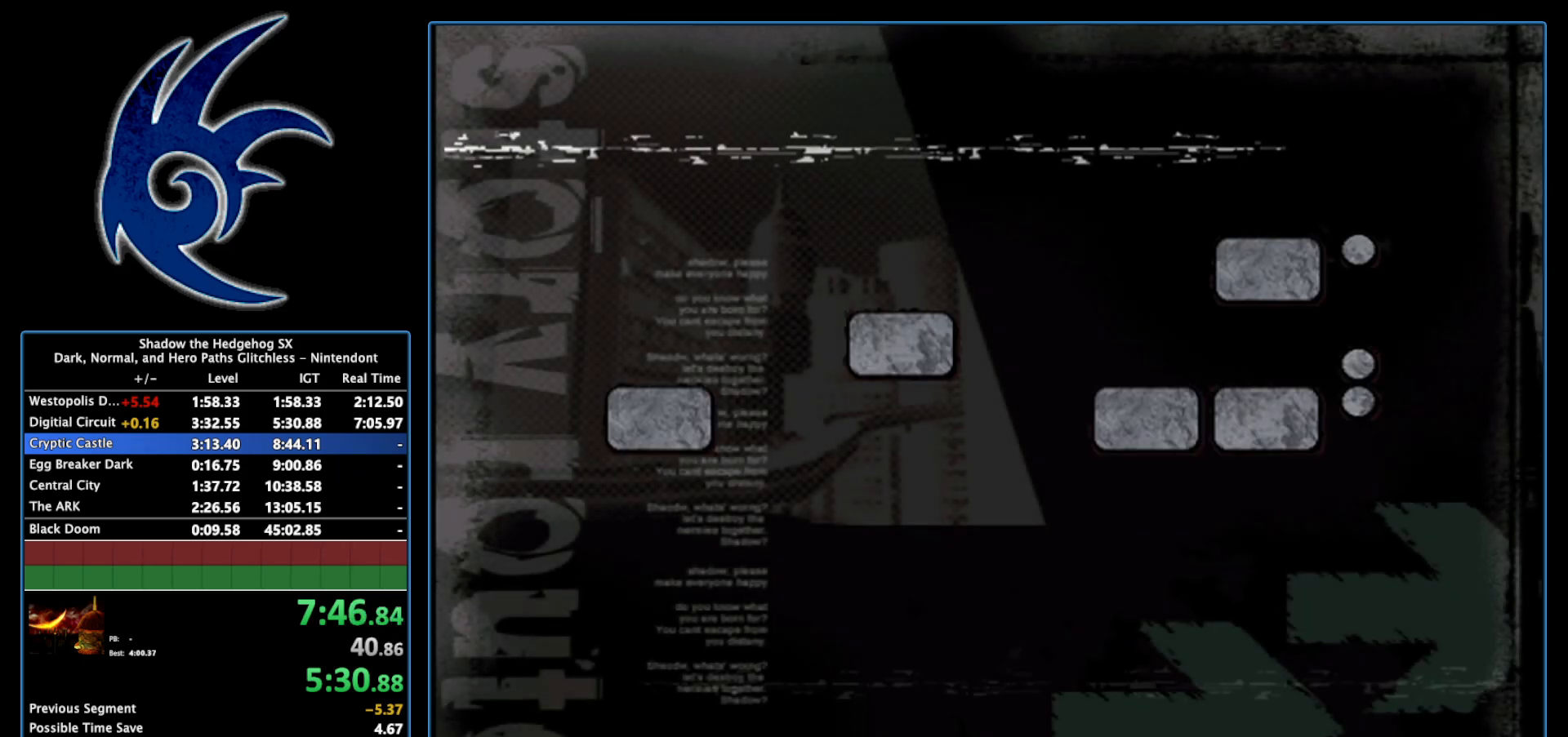
{"buttons": ["START"], "left_stick": "center", "right_stick": "center", "events": [[50, "START", "up"], [150, "START", "down"], [267, "START", "up"], [400, "START", "down"]]}
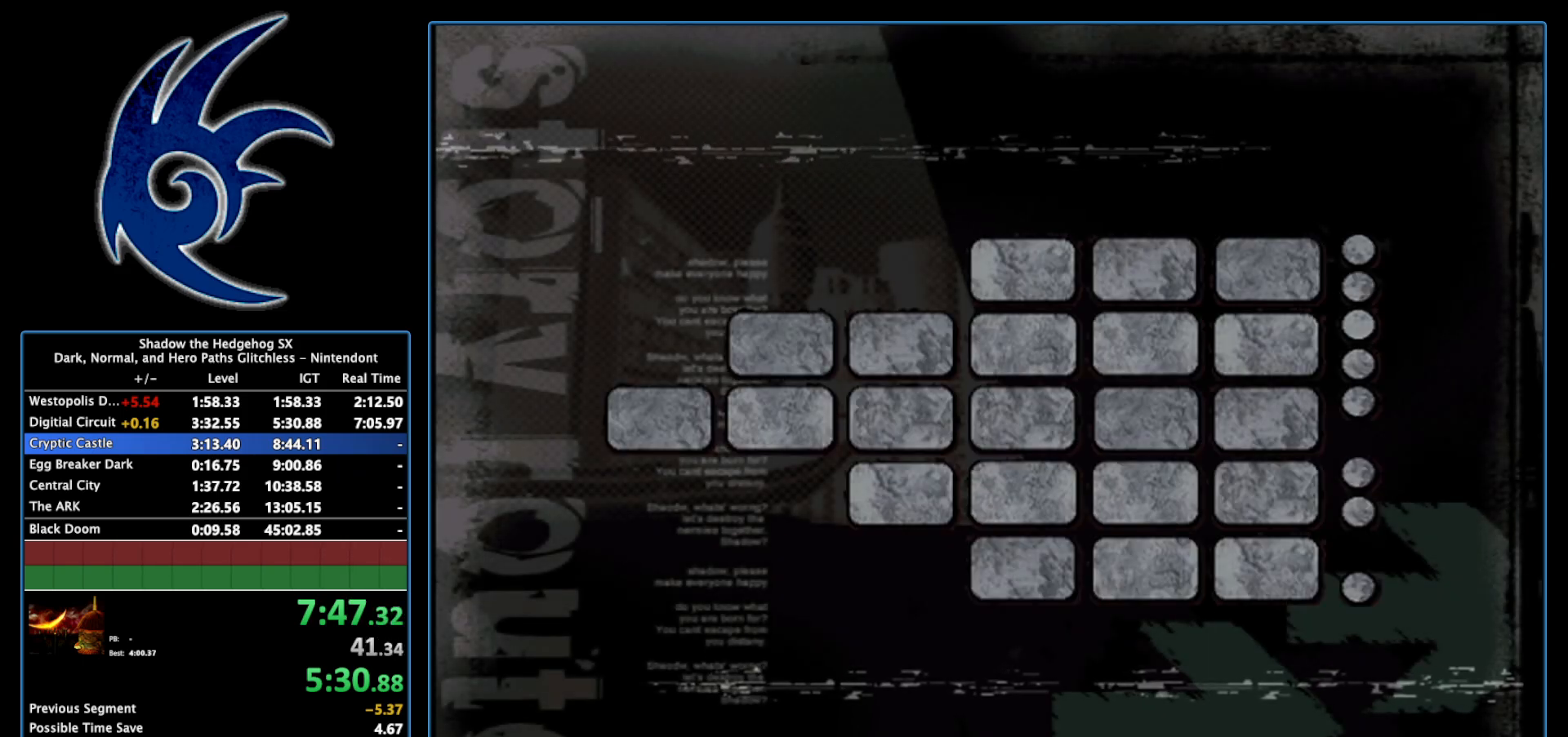
{"buttons": ["START"], "left_stick": "center", "right_stick": "center", "events": [[50, "START", "up"], [150, "START", "down"], [300, "START", "up"], [433, "START", "down"]]}
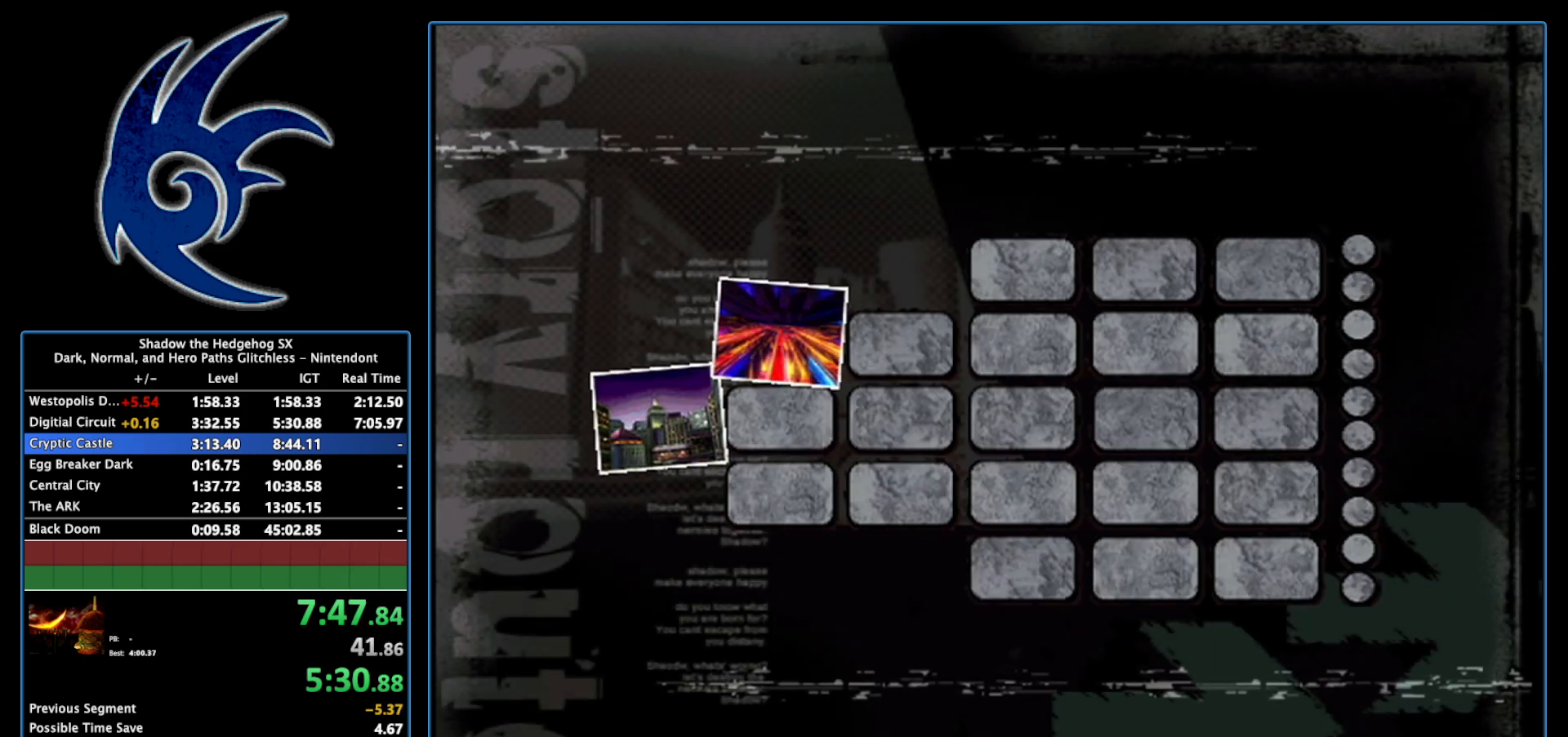
{"buttons": ["START"], "left_stick": "center", "right_stick": "center", "events": [[50, "START", "up"], [400, "START", "down"]]}
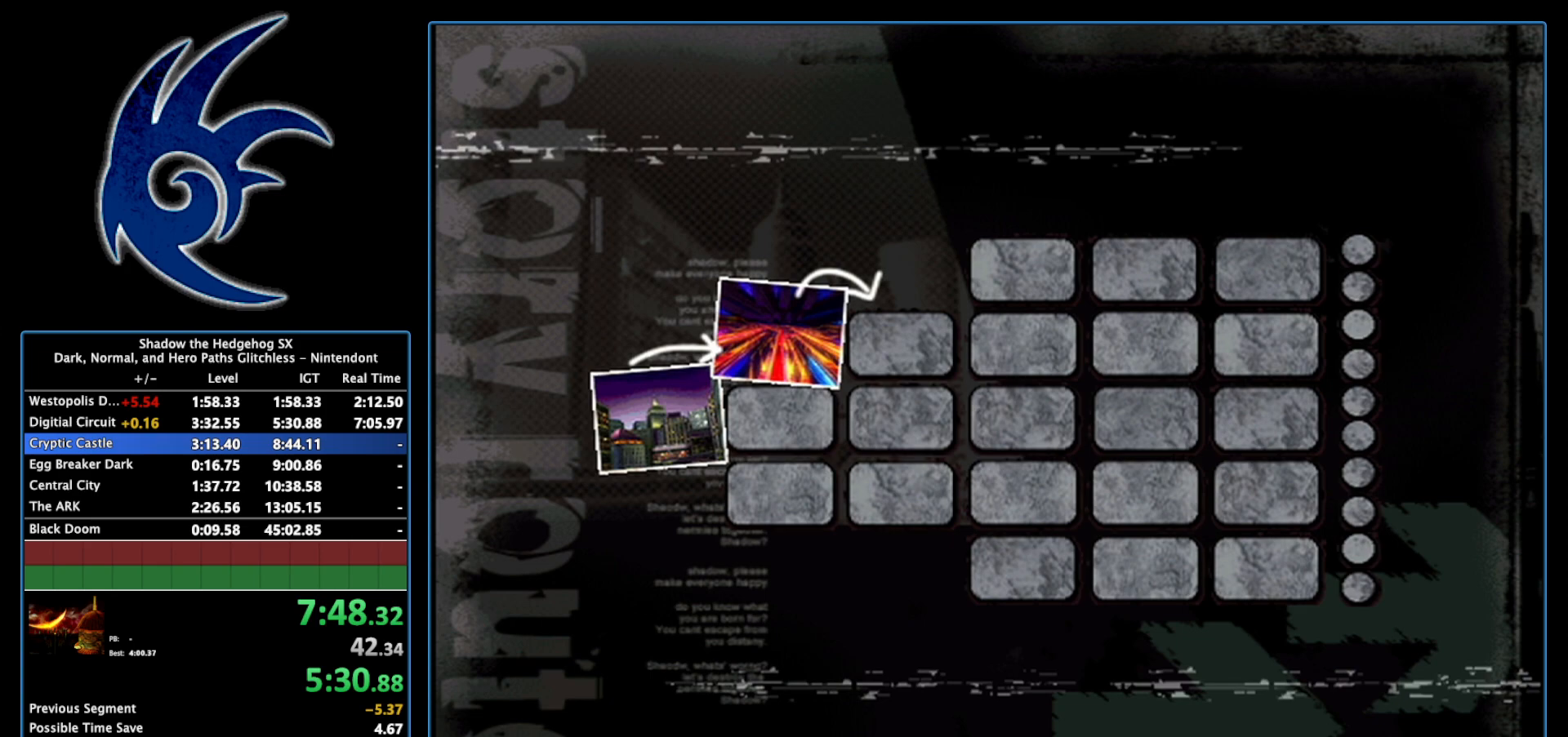
{"buttons": ["START"], "left_stick": "center", "right_stick": "center", "events": [[17, "START", "up"], [150, "START", "down"], [300, "START", "up"], [433, "START", "down"]]}
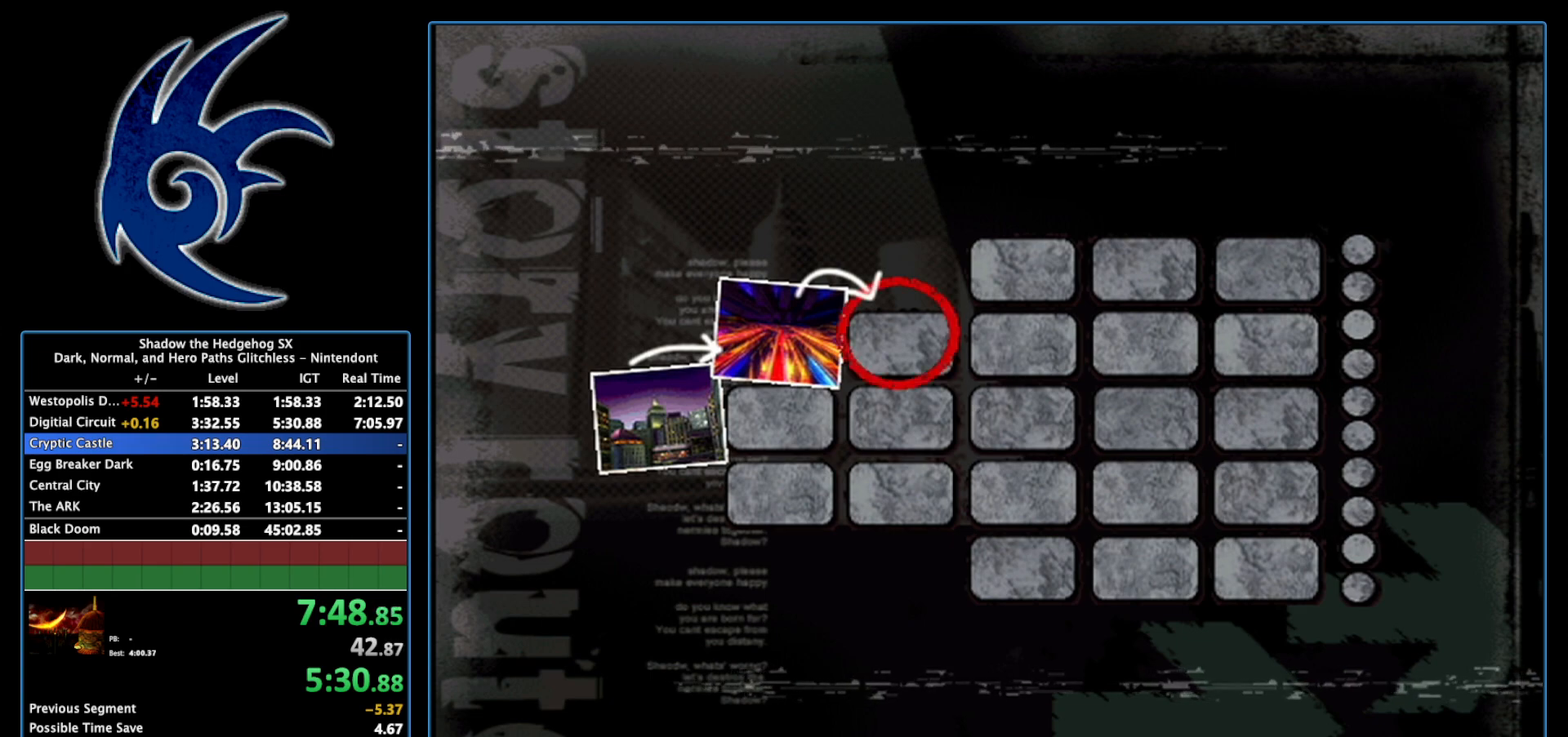
{"buttons": ["START"], "left_stick": "center", "right_stick": "center", "events": [[83, "START", "up"], [433, "START", "down"]]}
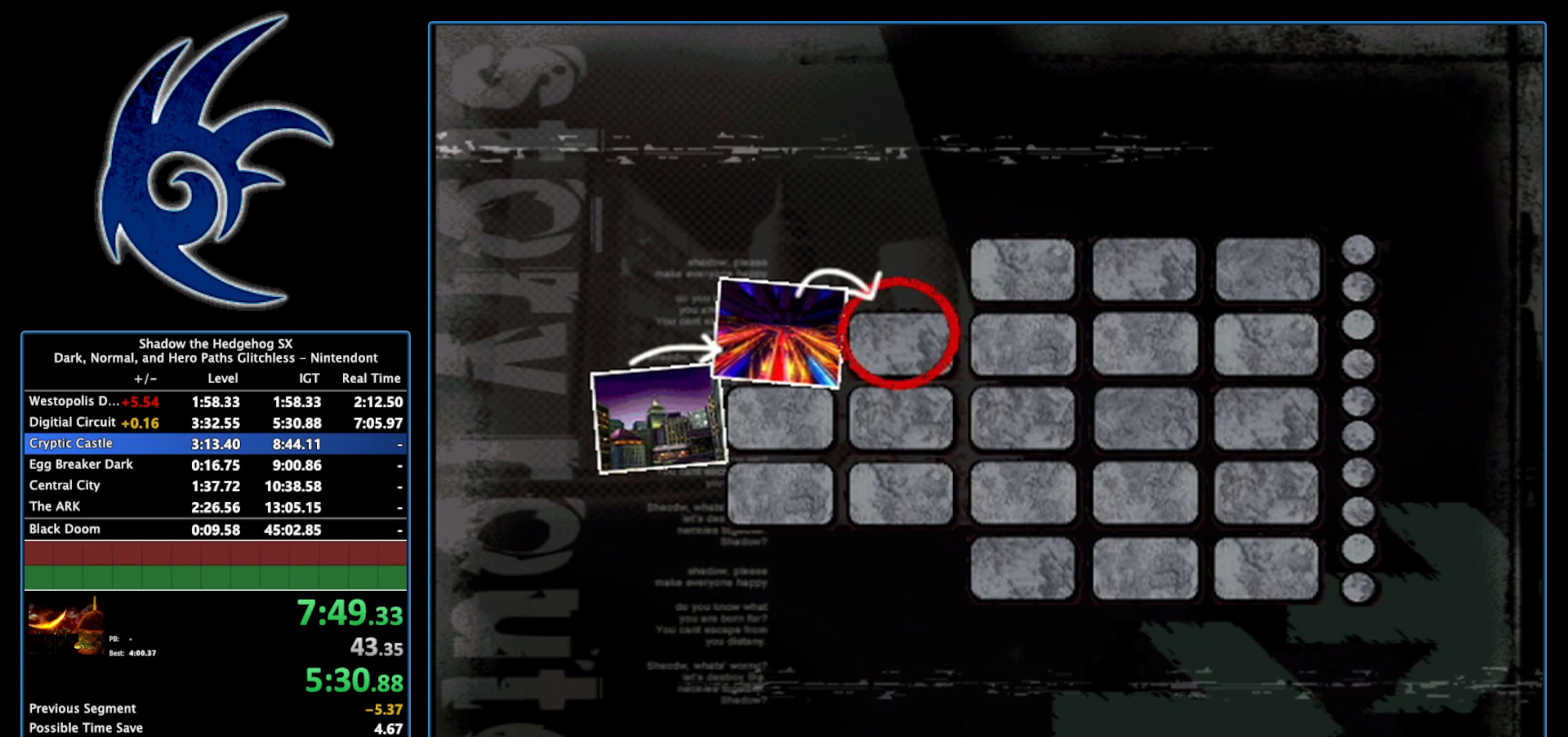
{"buttons": ["START"], "left_stick": "center", "right_stick": "center", "events": [[50, "START", "up"], [217, "START", "down"], [367, "START", "up"], [433, "START", "down"]]}
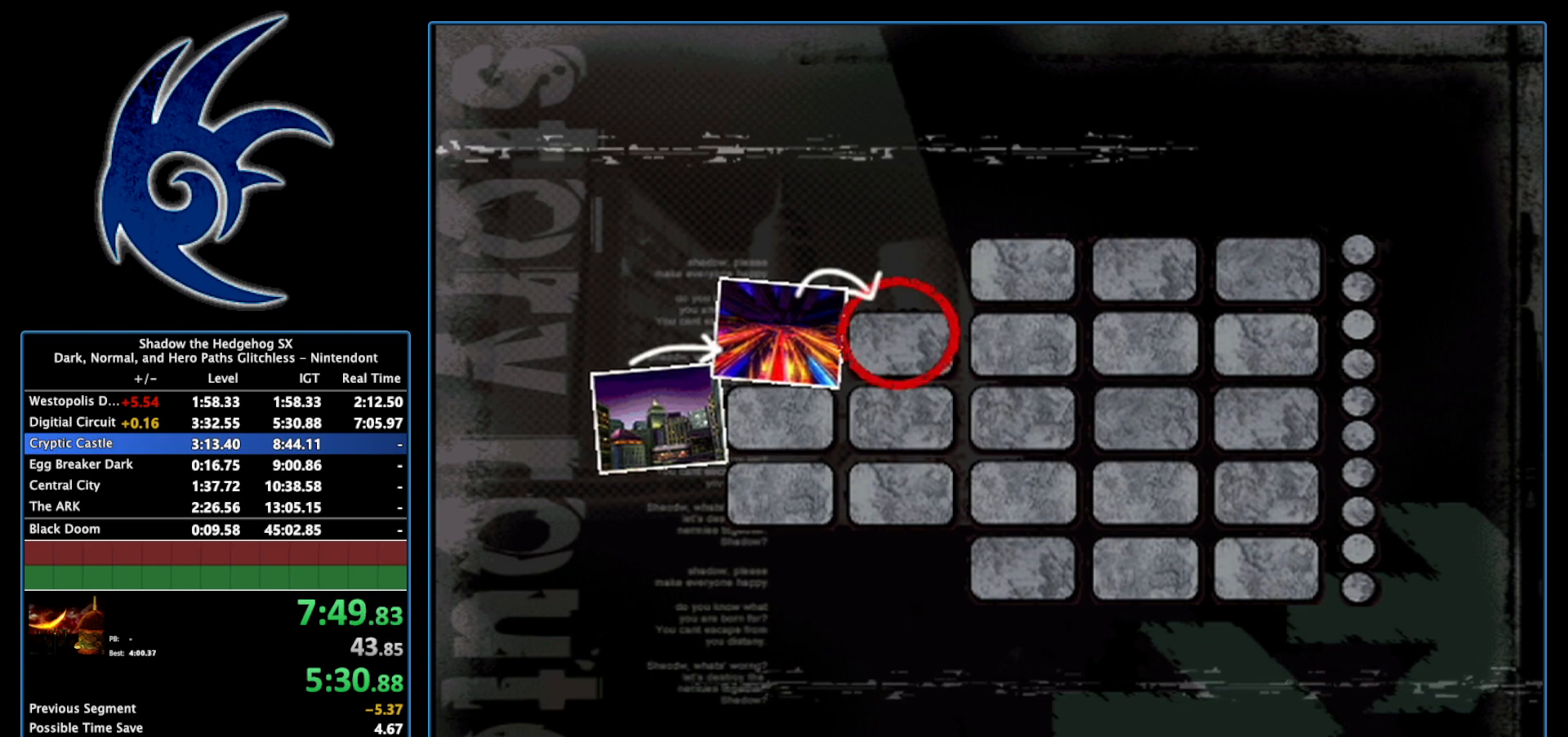
{"buttons": ["START"], "left_stick": "center", "right_stick": "center", "events": [[50, "START", "up"], [483, "START", "down"]]}
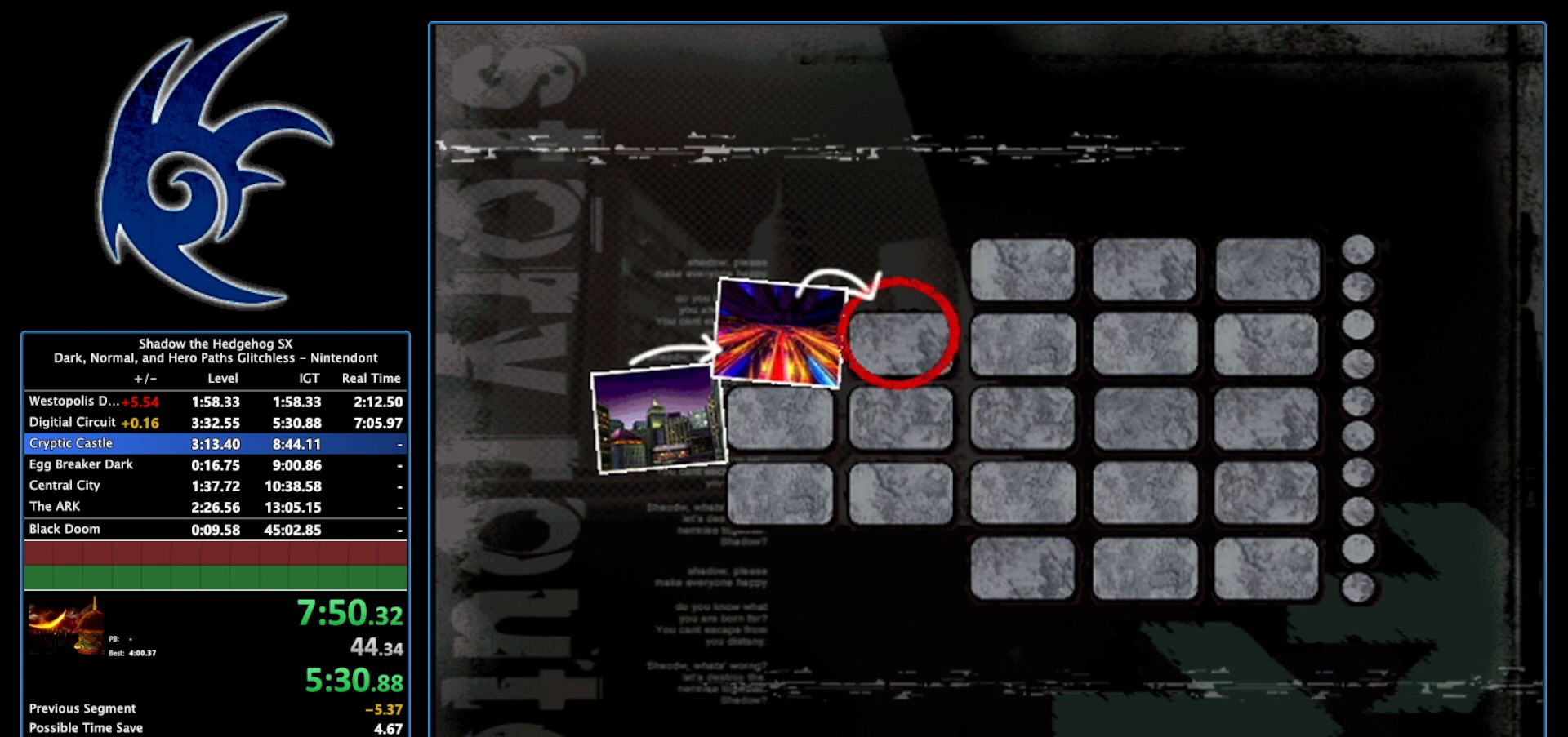
{"buttons": ["START"], "left_stick": "center", "right_stick": "center", "events": [[83, "START", "up"], [183, "START", "down"], [300, "START", "up"], [433, "START", "down"]]}
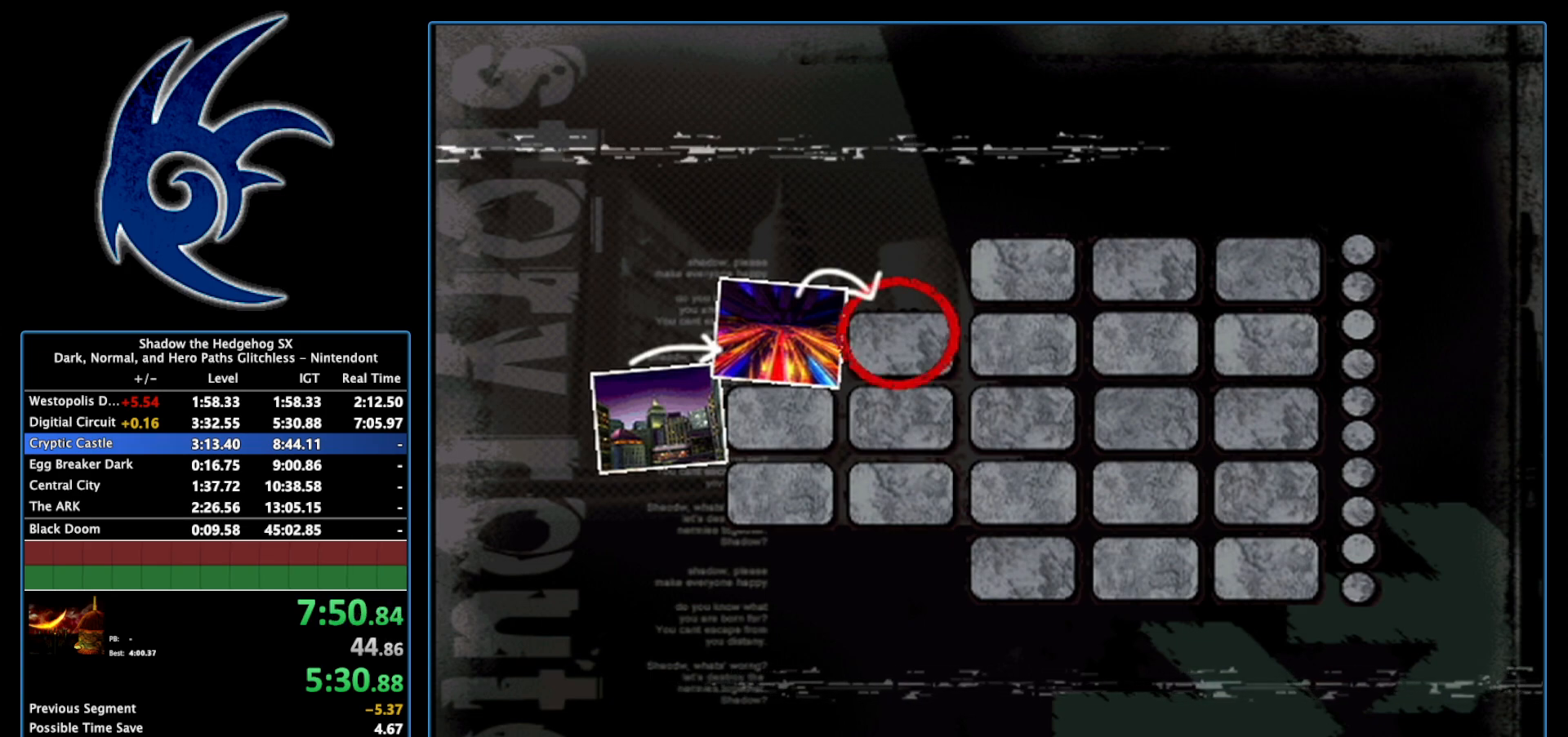
{"buttons": ["START"], "left_stick": "center", "right_stick": "center", "events": [[83, "START", "up"], [150, "START", "down"], [333, "START", "up"], [400, "START", "down"]]}
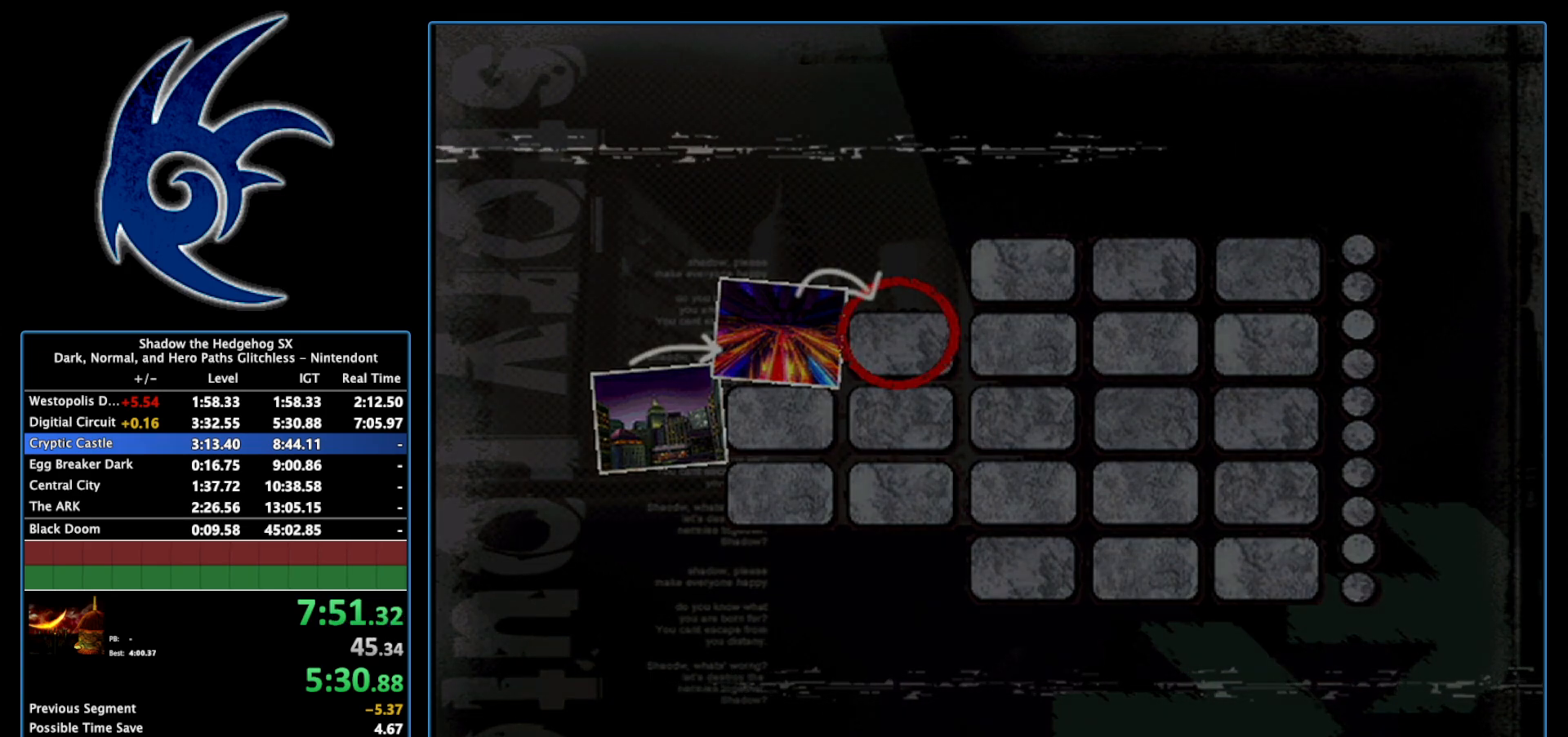
{"buttons": ["START"], "left_stick": "center", "right_stick": "center", "events": [[117, "START", "up"], [150, "START", "down"], [333, "START", "up"], [400, "START", "down"]]}
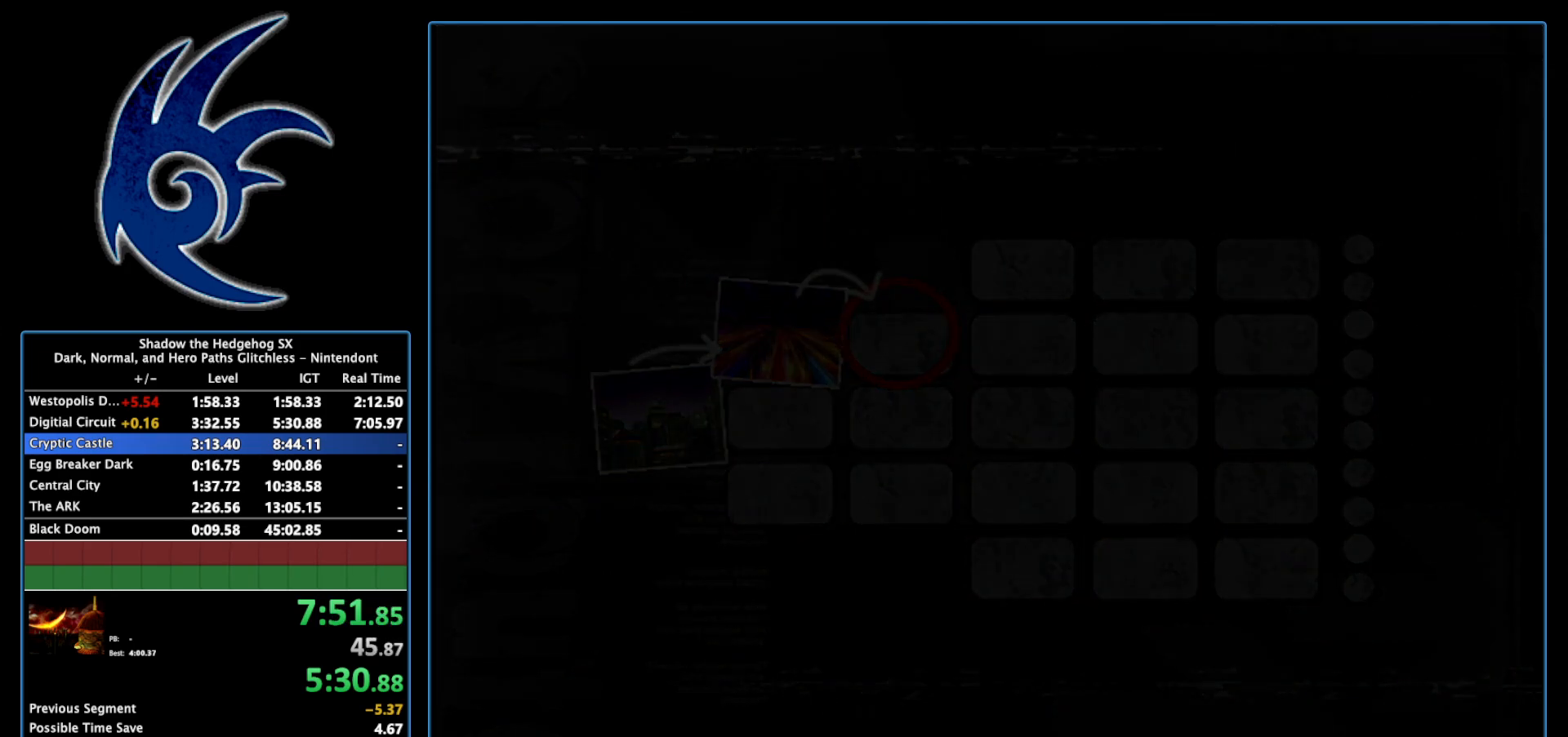
{"buttons": ["START"], "left_stick": "center", "right_stick": "center", "events": [[83, "START", "up"], [183, "START", "down"], [333, "START", "up"], [433, "START", "down"]]}
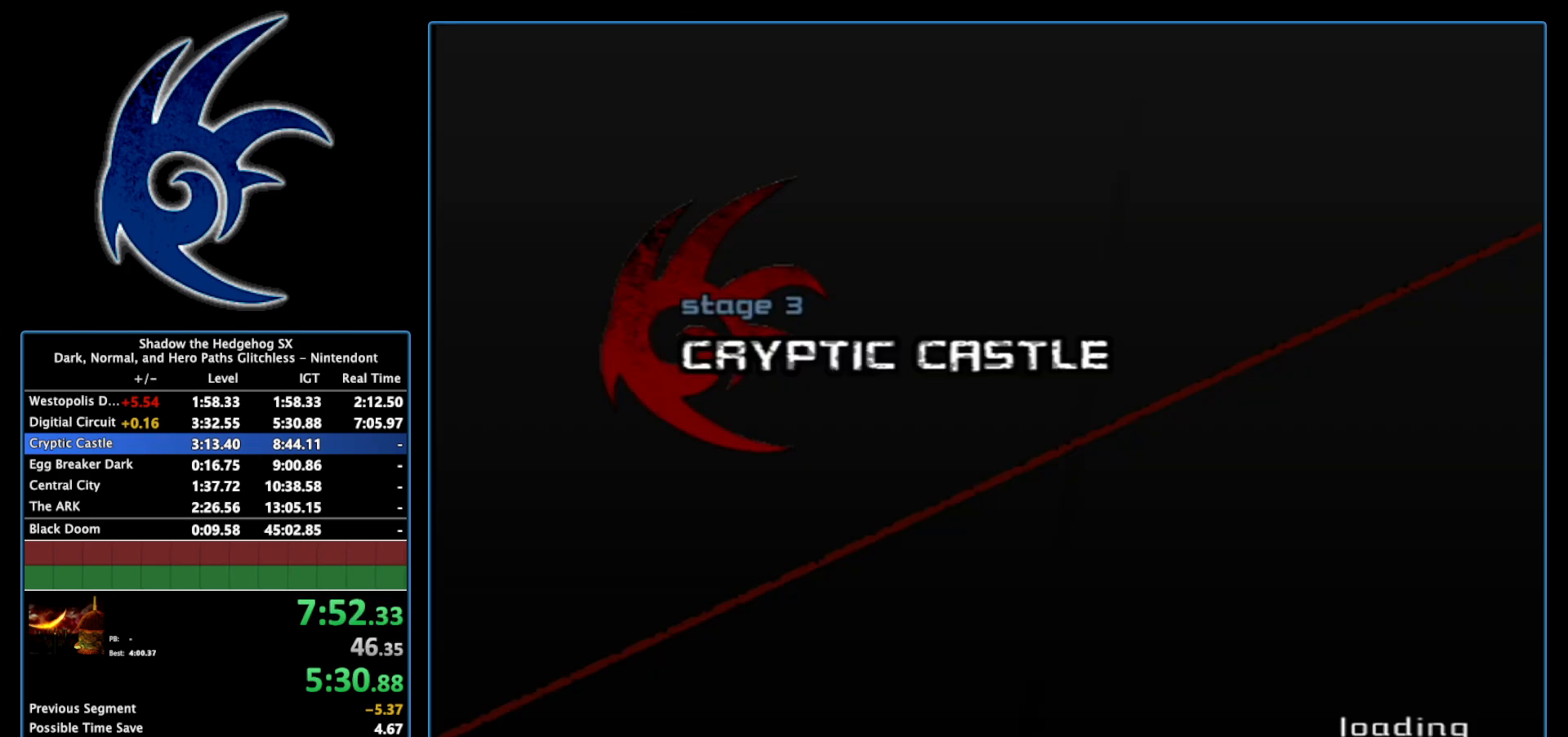
{"buttons": ["START"], "left_stick": "center", "right_stick": "center", "events": [[83, "START", "up"], [183, "START", "down"], [367, "START", "up"], [450, "START", "down"]]}
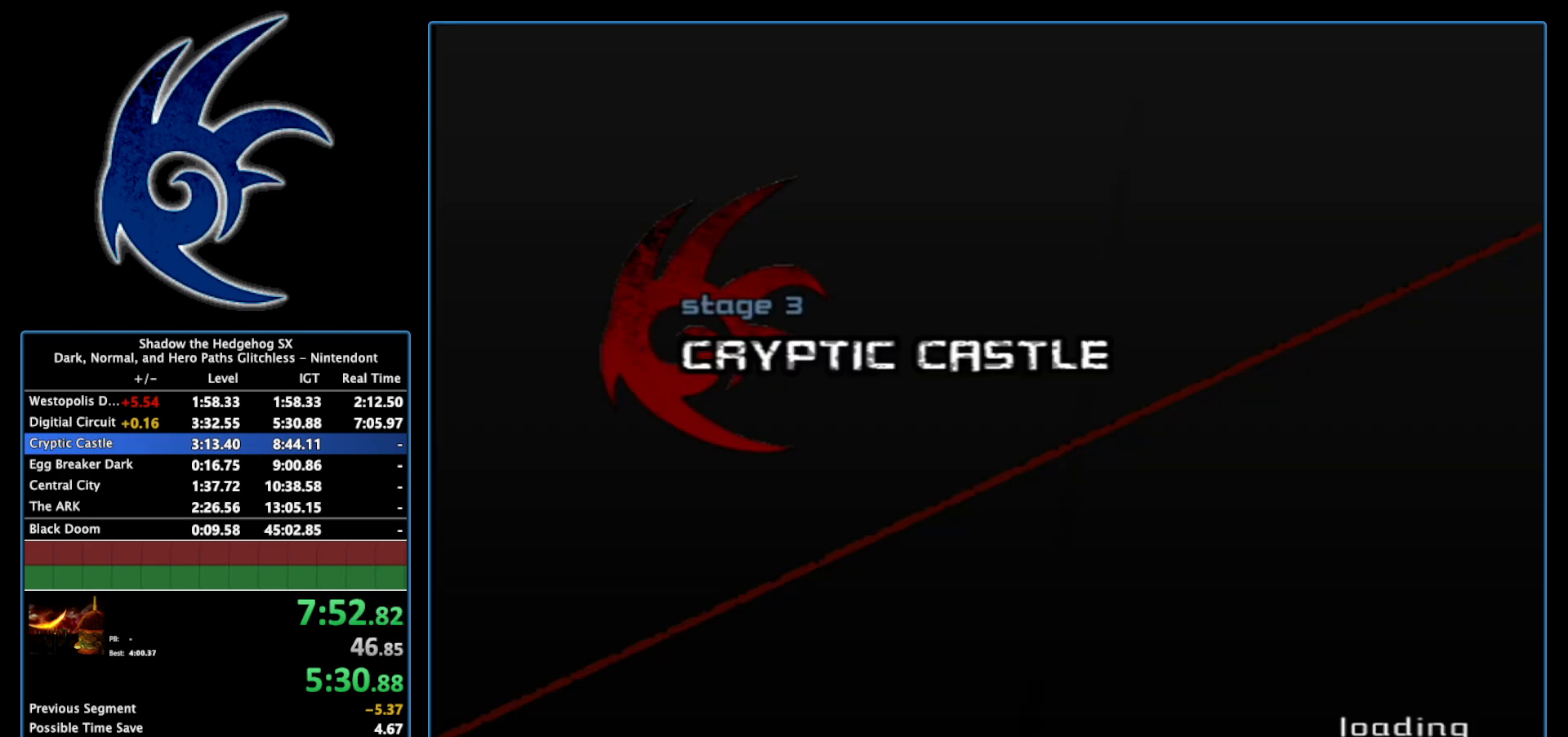
{"buttons": ["START"], "left_stick": "center", "right_stick": "center", "events": [[83, "START", "up"], [217, "START", "down"], [367, "START", "up"], [483, "START", "down"]]}
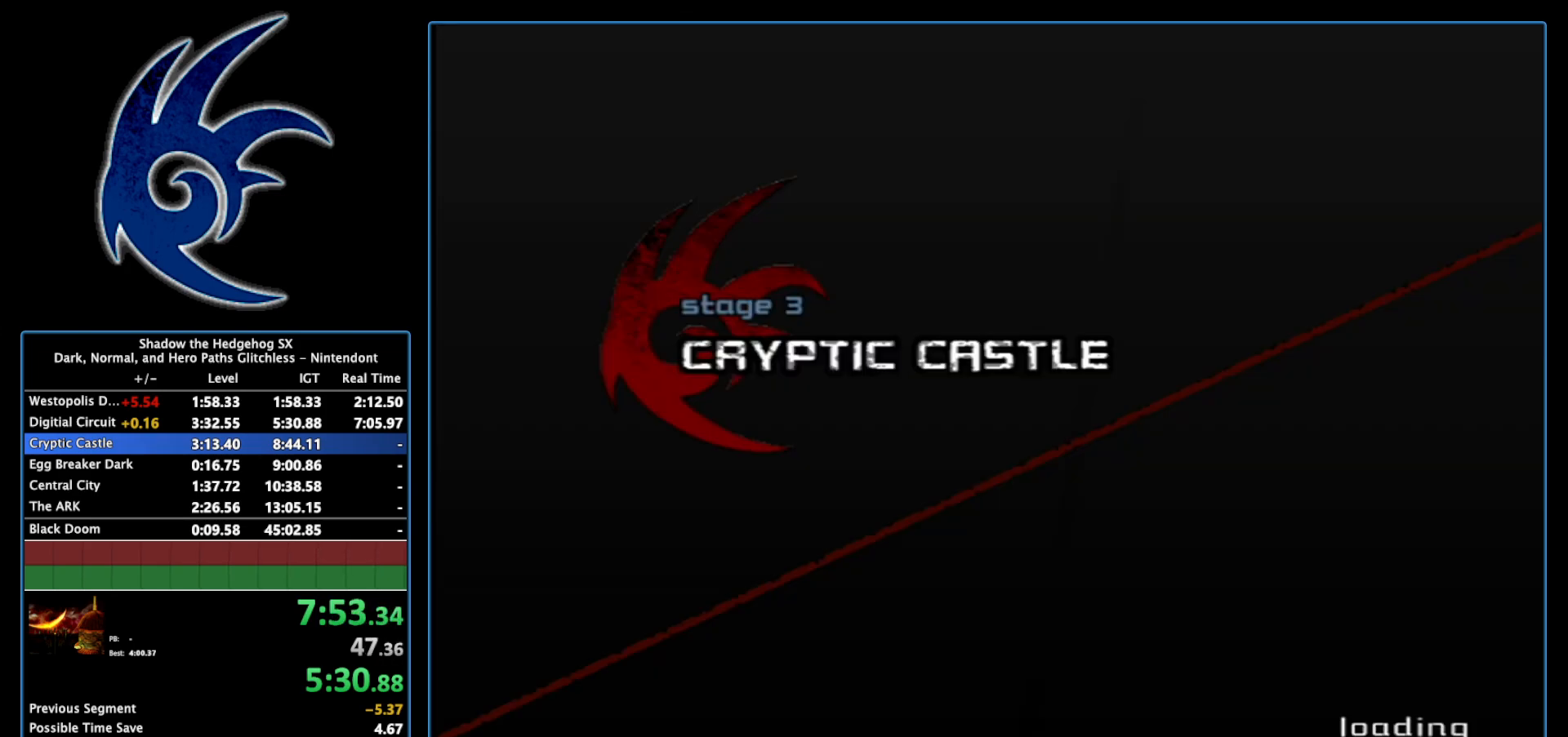
{"buttons": [], "left_stick": "center", "right_stick": "center", "events": [[150, "START", "up"], [267, "START", "down"], [433, "START", "up"]]}
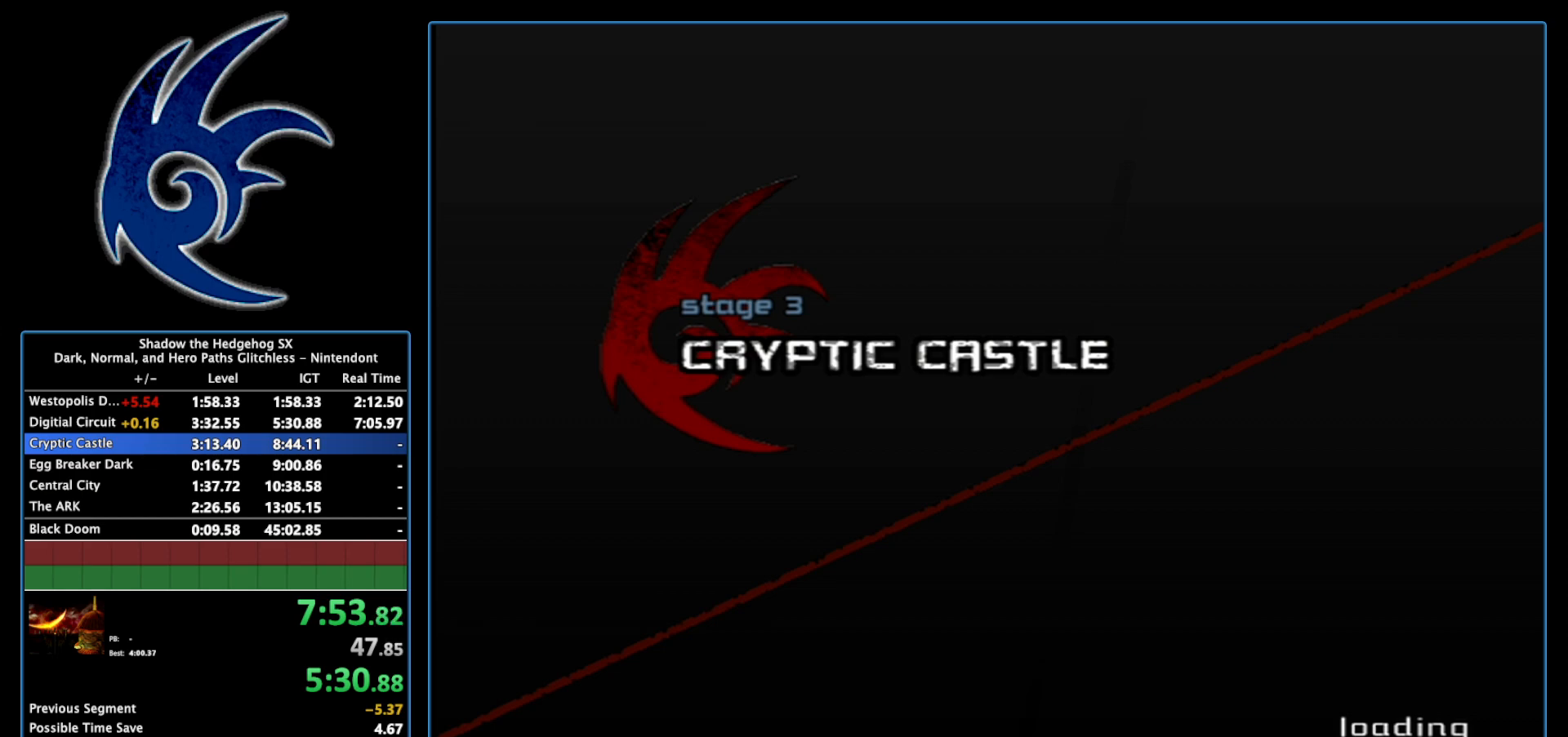
{"buttons": ["START"], "left_stick": "center", "right_stick": "center", "events": [[17, "START", "down"], [183, "START", "up"], [300, "START", "down"], [467, "START", "up"], [483, "START", "down"]]}
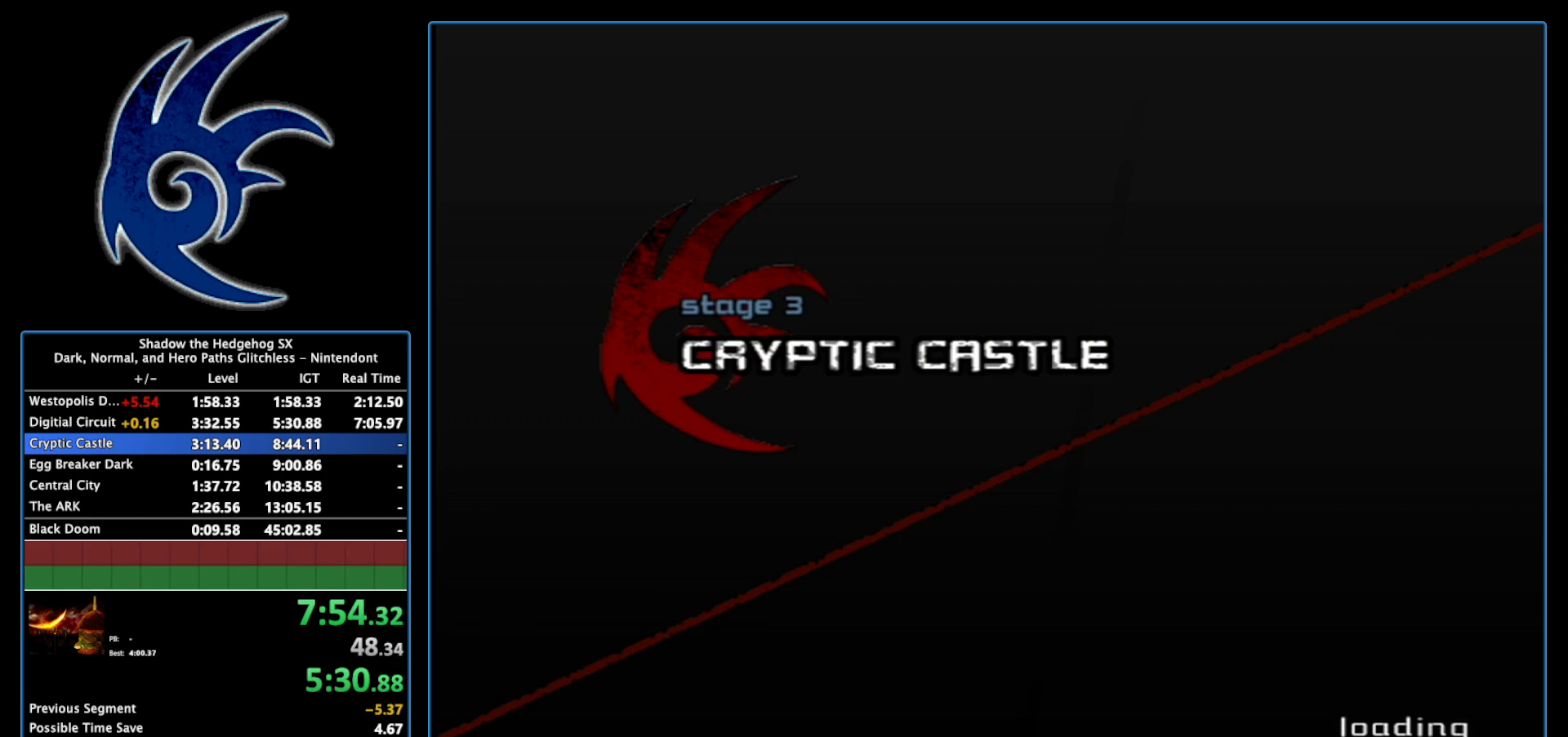
{"buttons": ["START"], "left_stick": "center", "right_stick": "center", "events": [[150, "START", "up"], [183, "START", "down"], [333, "START", "up"], [400, "START", "down"]]}
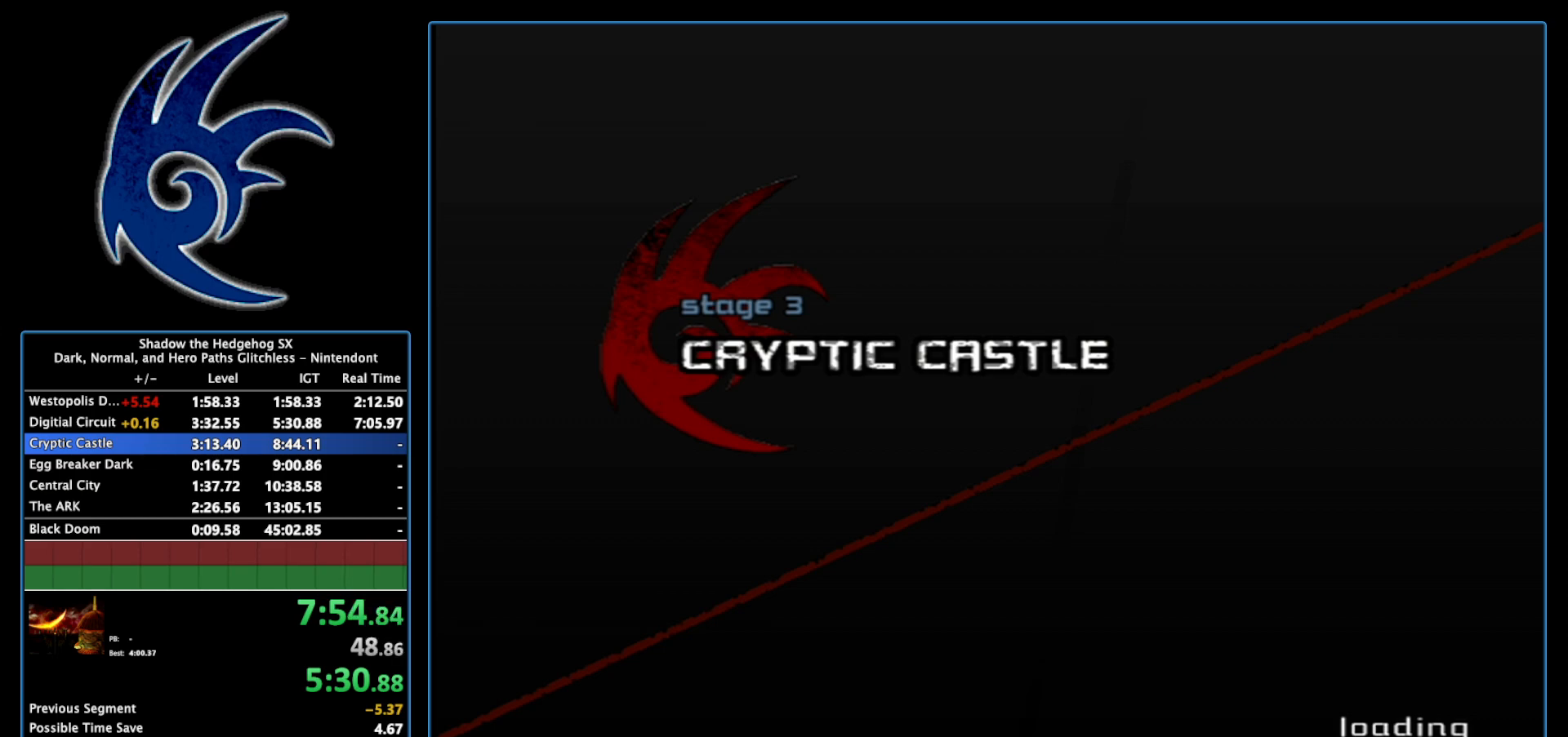
{"buttons": [], "left_stick": "center", "right_stick": "center", "events": [[17, "START", "up"], [117, "START", "down"], [233, "START", "up"], [333, "START", "down"], [433, "START", "up"]]}
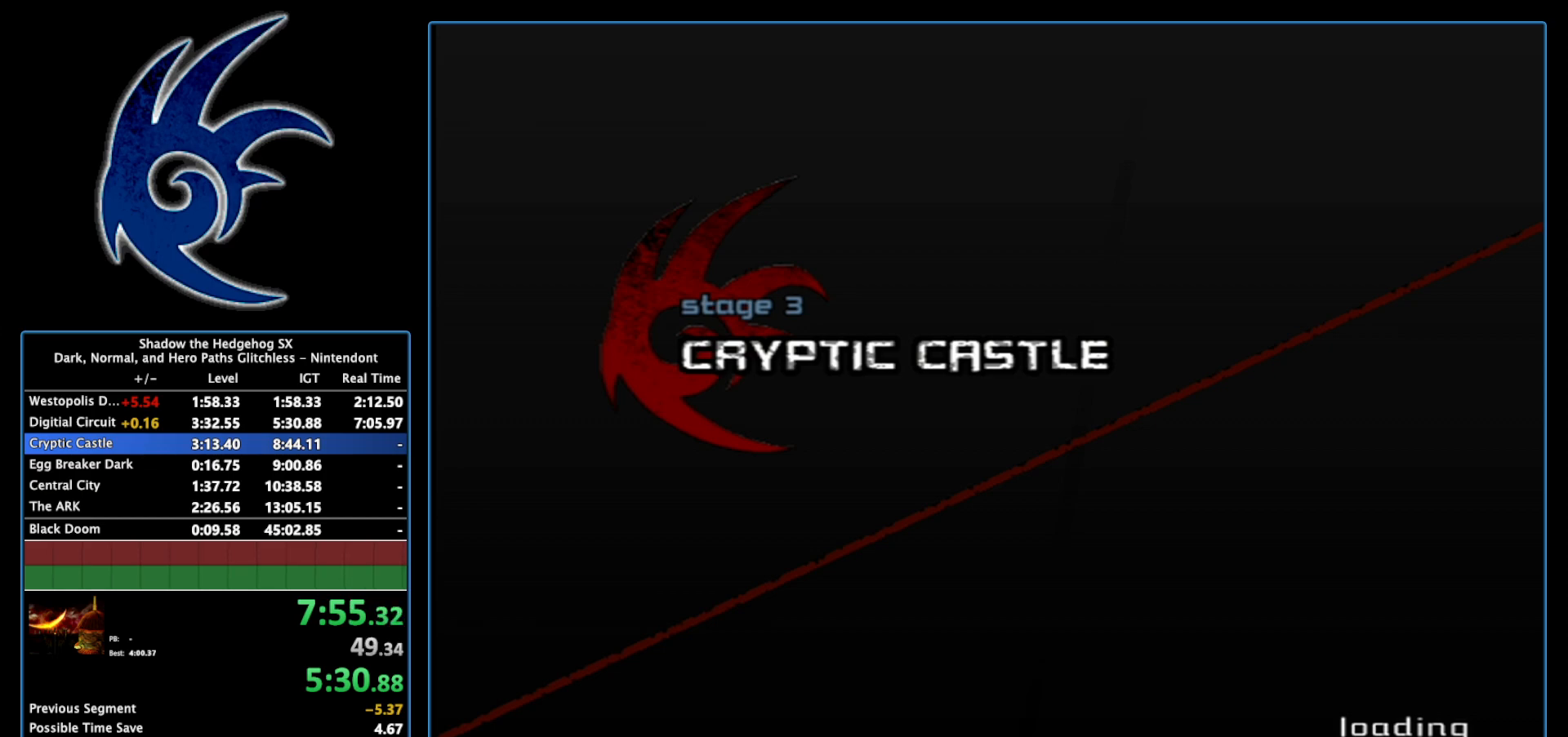
{"buttons": ["START"], "left_stick": "center", "right_stick": "center", "events": [[17, "START", "down"], [150, "START", "up"], [250, "START", "down"], [367, "START", "up"], [467, "START", "down"]]}
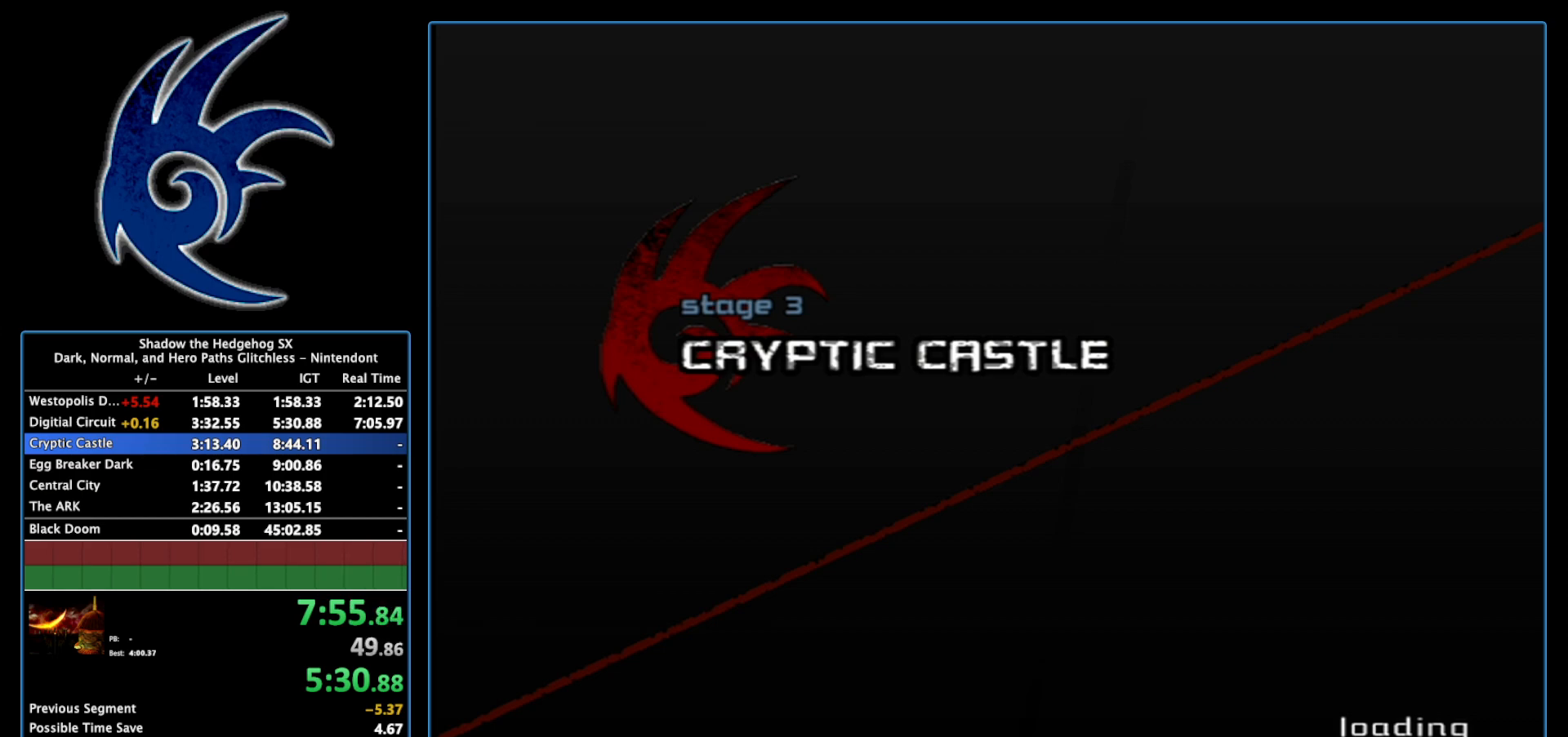
{"buttons": ["START"], "left_stick": "center", "right_stick": "center", "events": [[83, "START", "up"], [183, "START", "down"], [300, "START", "up"], [433, "START", "down"]]}
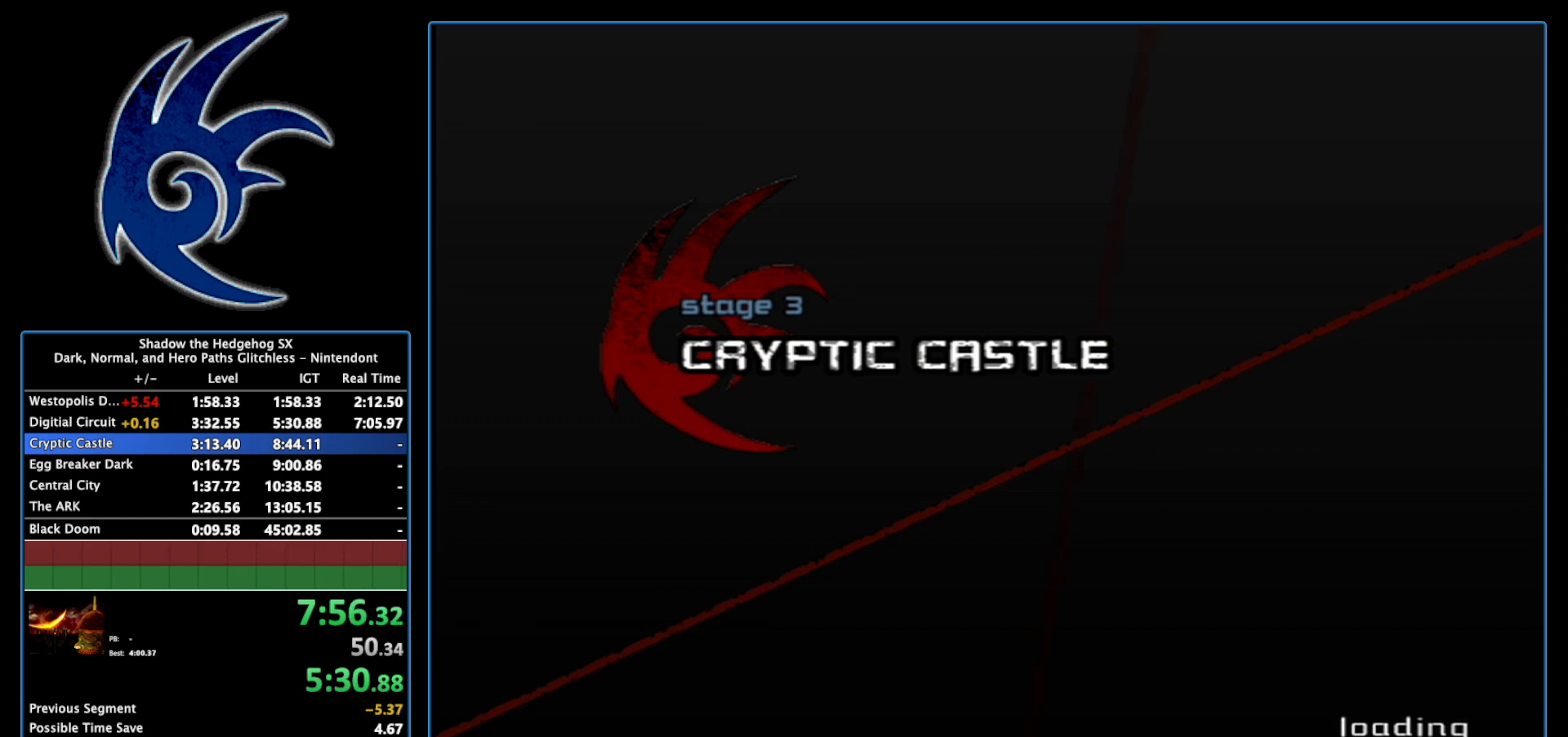
{"buttons": [], "left_stick": "center", "right_stick": "center", "events": [[50, "START", "up"], [150, "START", "down"], [267, "START", "up"], [367, "START", "down"], [483, "START", "up"]]}
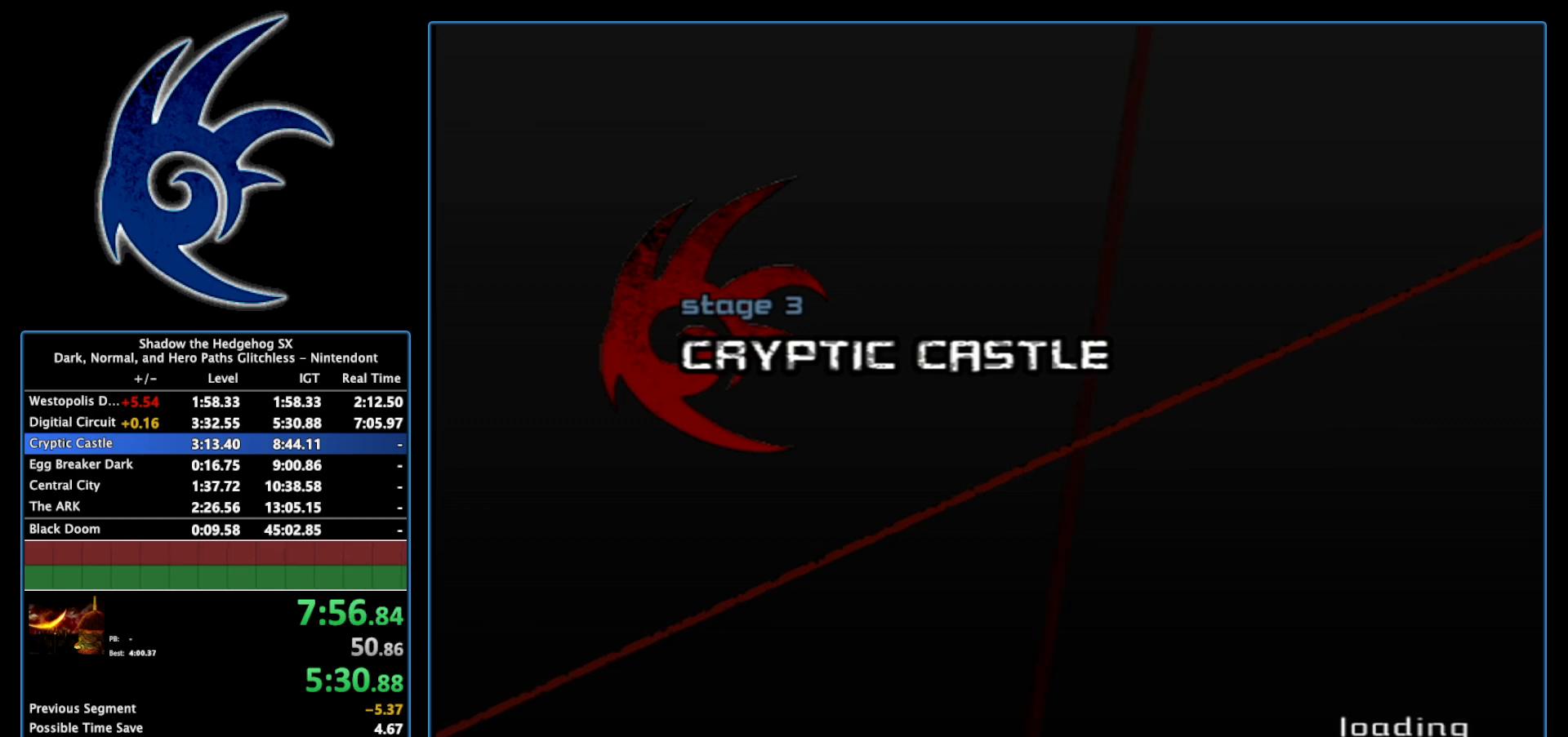
{"buttons": [], "left_stick": "center", "right_stick": "center", "events": [[83, "START", "down"], [233, "START", "up"], [333, "START", "down"], [450, "START", "up"]]}
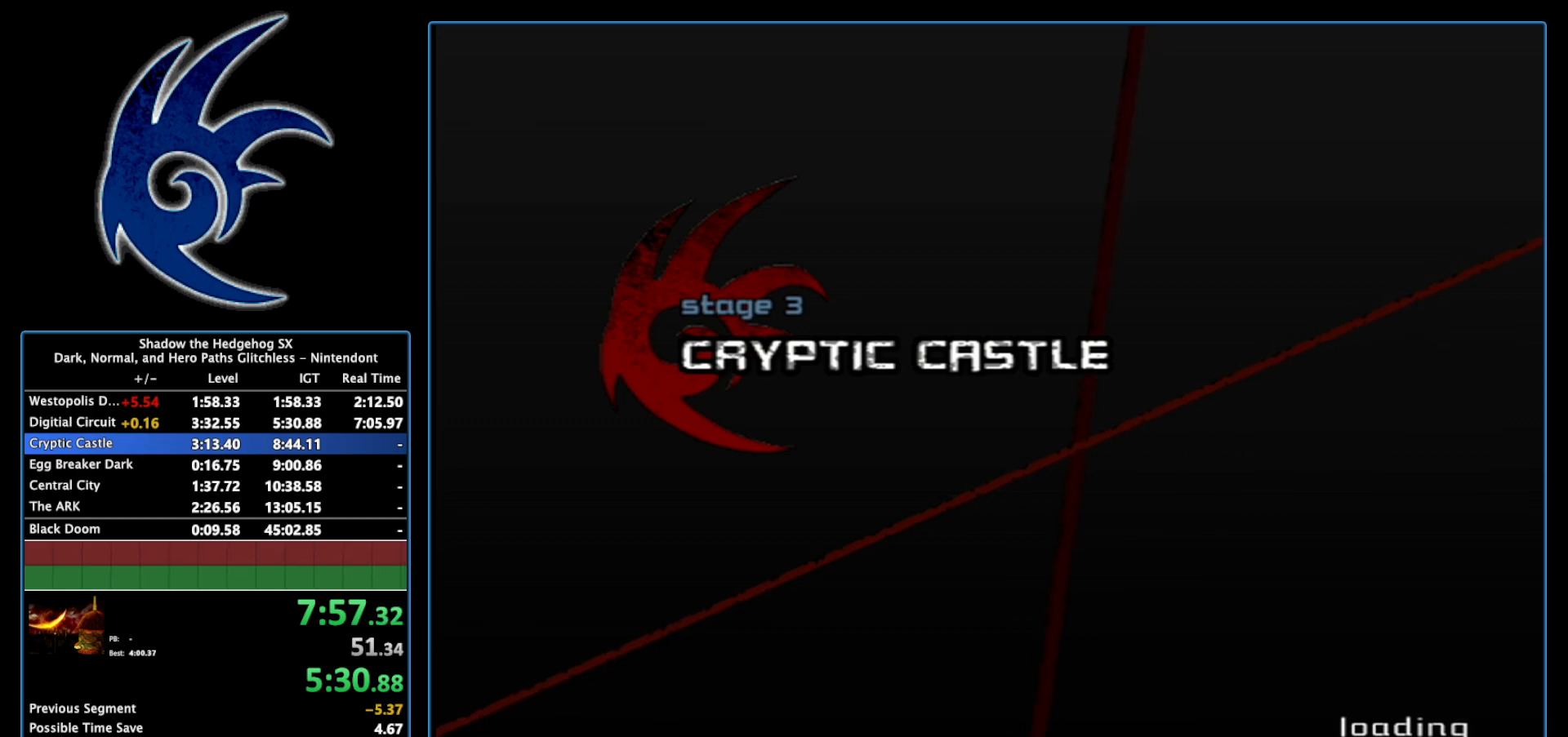
{"buttons": [], "left_stick": "center", "right_stick": "center", "events": [[17, "START", "down"], [183, "START", "up"], [267, "START", "down"], [433, "START", "up"]]}
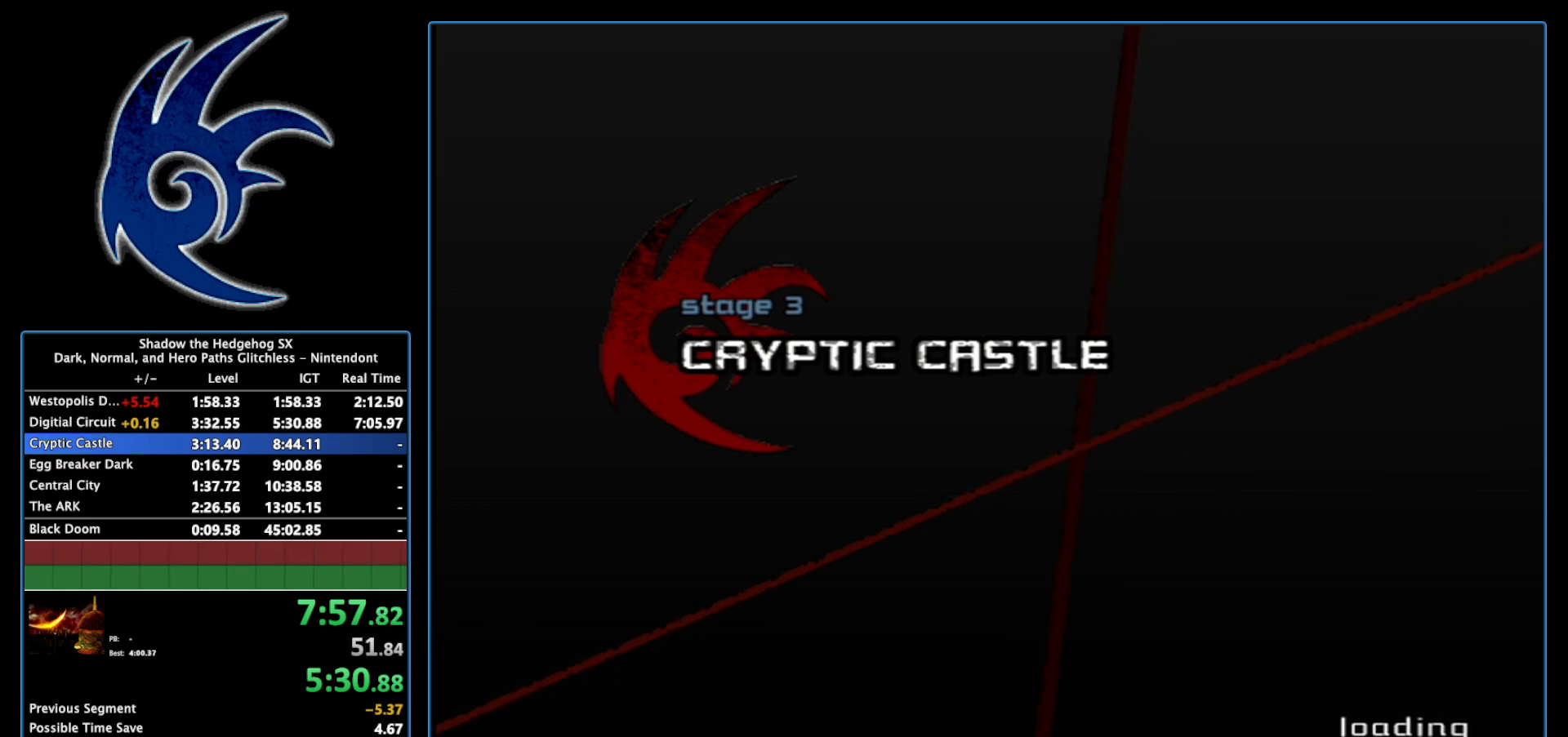
{"buttons": [], "left_stick": "center", "right_stick": "center", "events": [[17, "START", "down"], [117, "START", "up"], [200, "START", "down"], [300, "START", "up"]]}
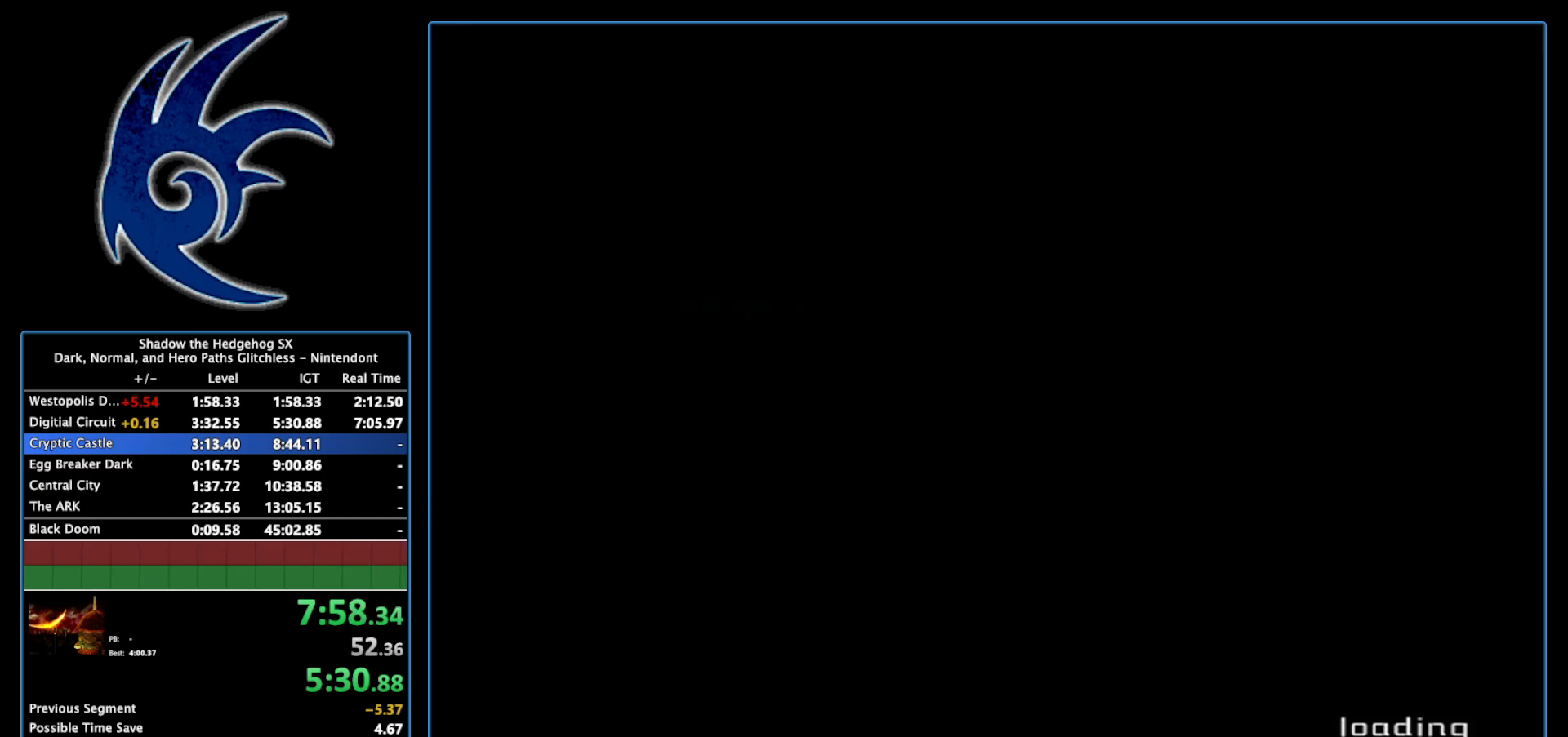
{"buttons": [], "left_stick": "up", "right_stick": "center", "events": [[450, "left_stick", "up"]]}